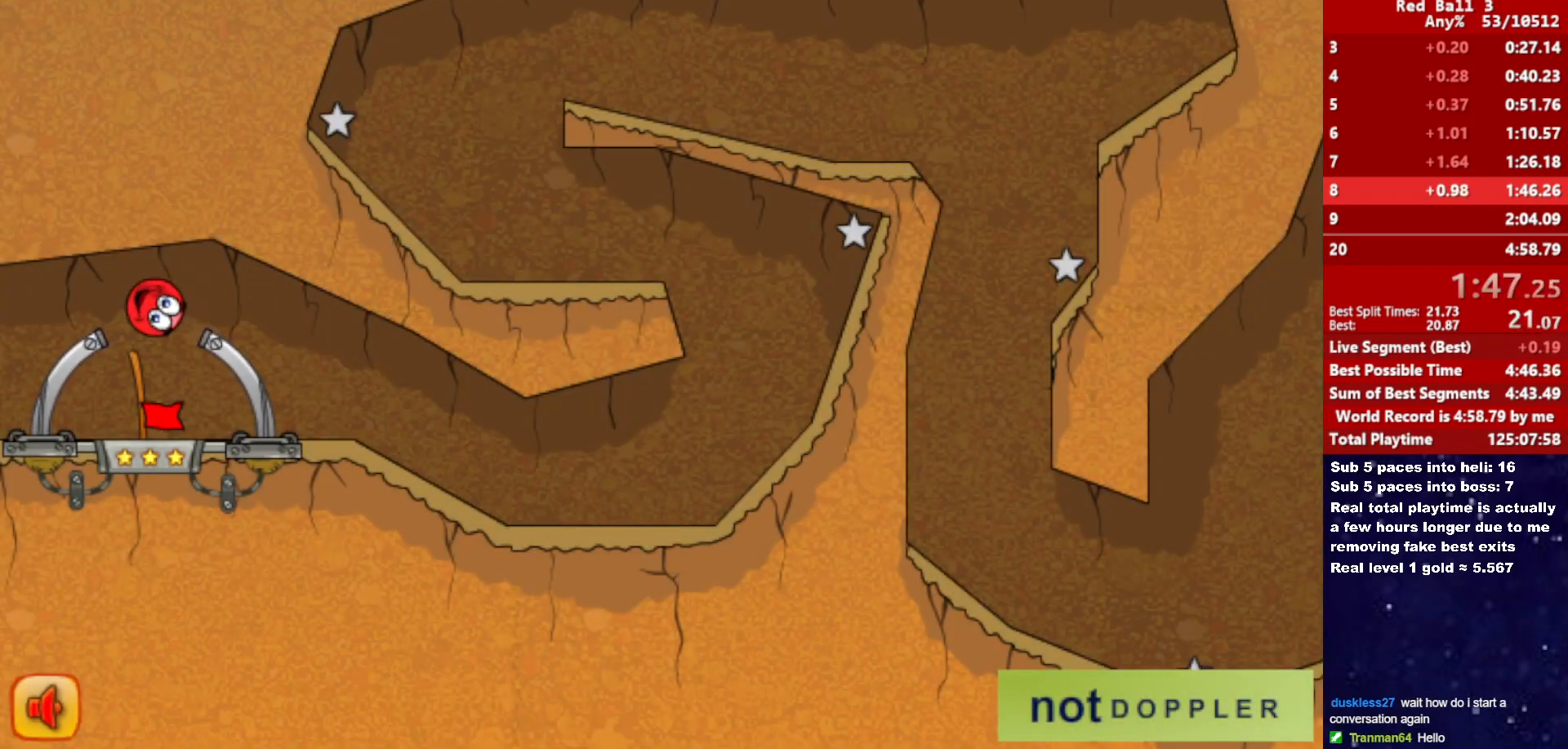
Gameplay with keyboard; each line is a JSON object with the keys held at the frame after it. "events" lists presses ("down") and releases ("up") of "down", "left", "p", "r", "right" and "up" between this image and that frame as [ms after this image, input, new state], when the widget could be followed in between. No other keys are recorded. Mouse input is not recorded.
{"keys": ["right"], "events": []}
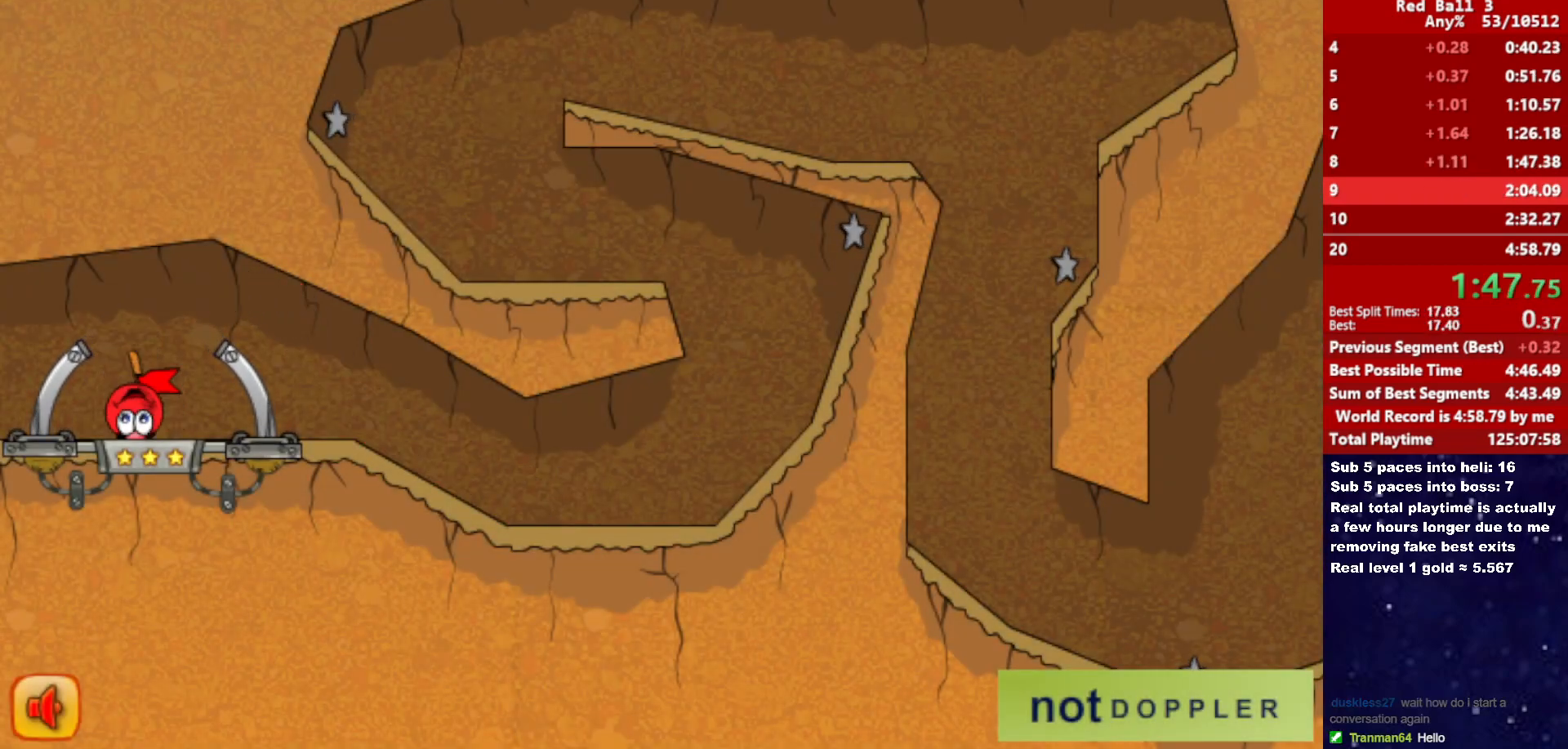
{"keys": ["right"], "events": [[33, "right", "up"], [67, "right", "down"]]}
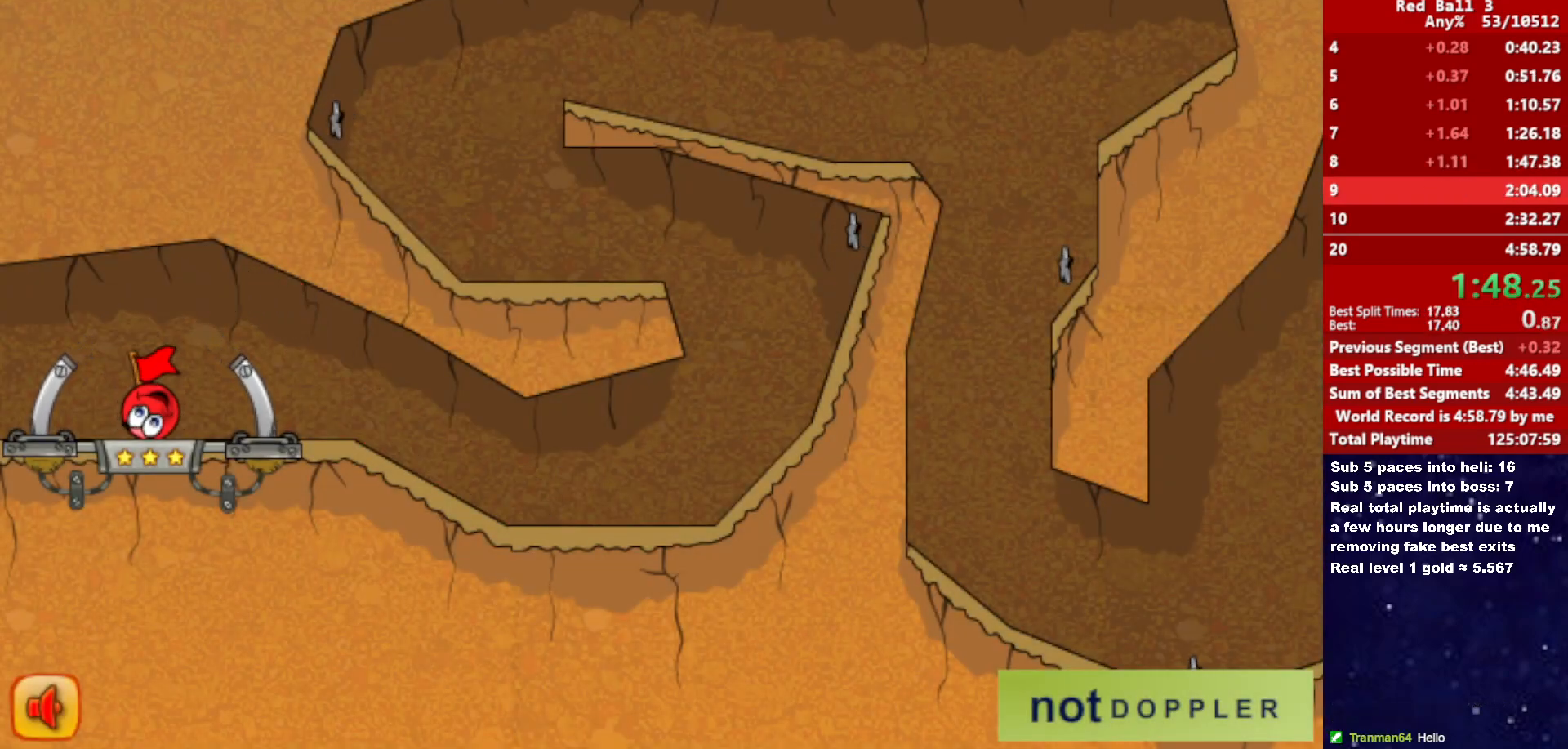
{"keys": ["right"], "events": []}
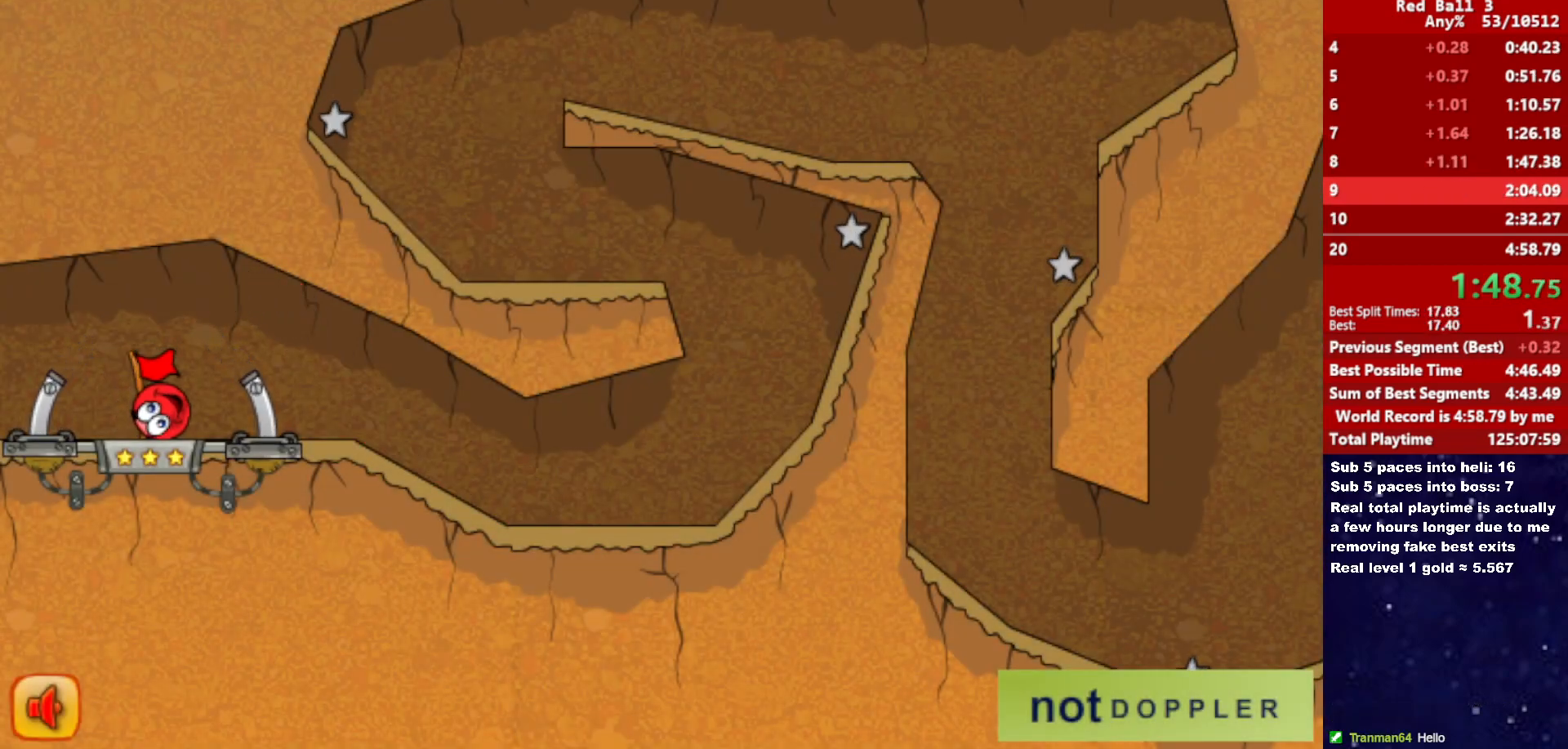
{"keys": ["right"], "events": []}
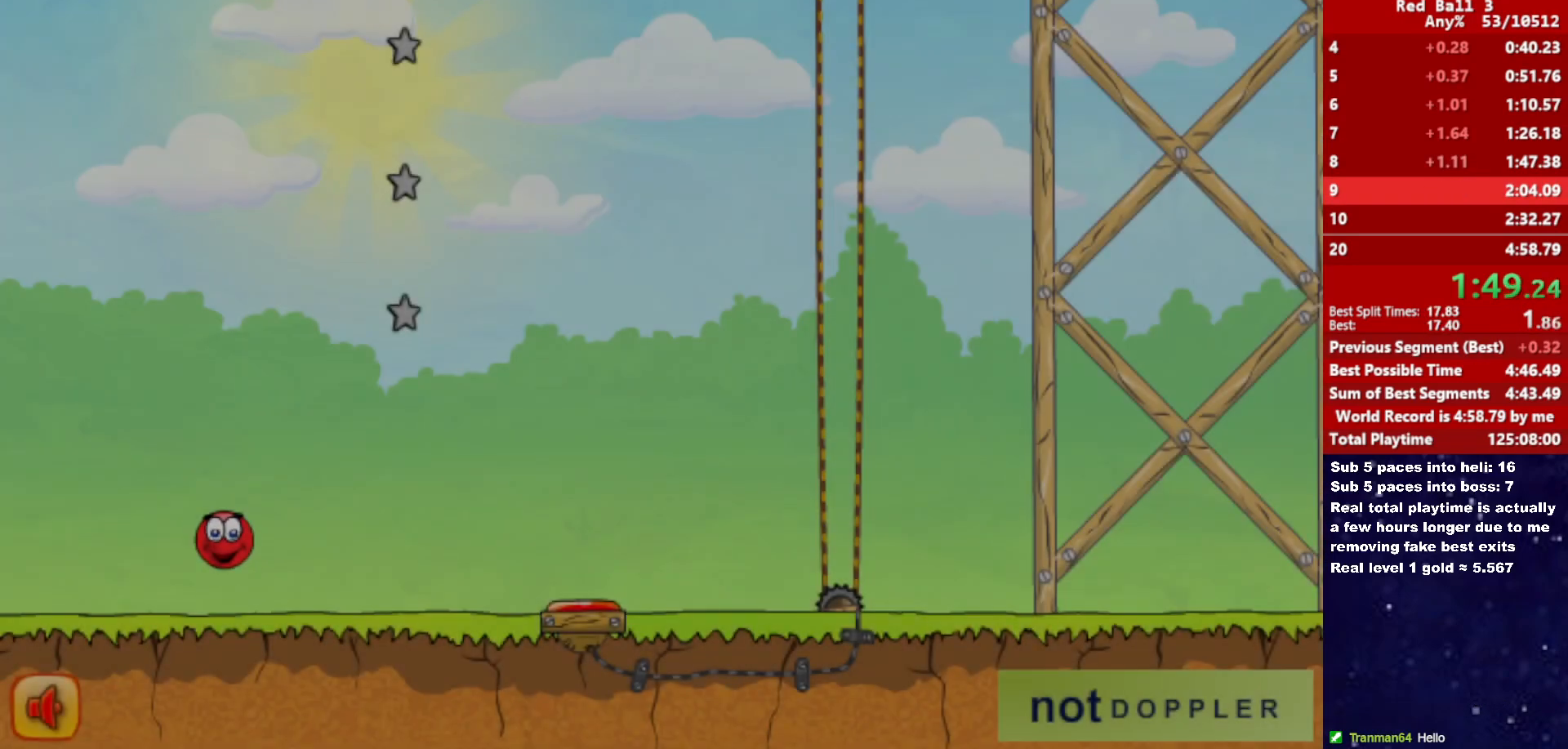
{"keys": ["right", "up"], "events": [[417, "up", "down"]]}
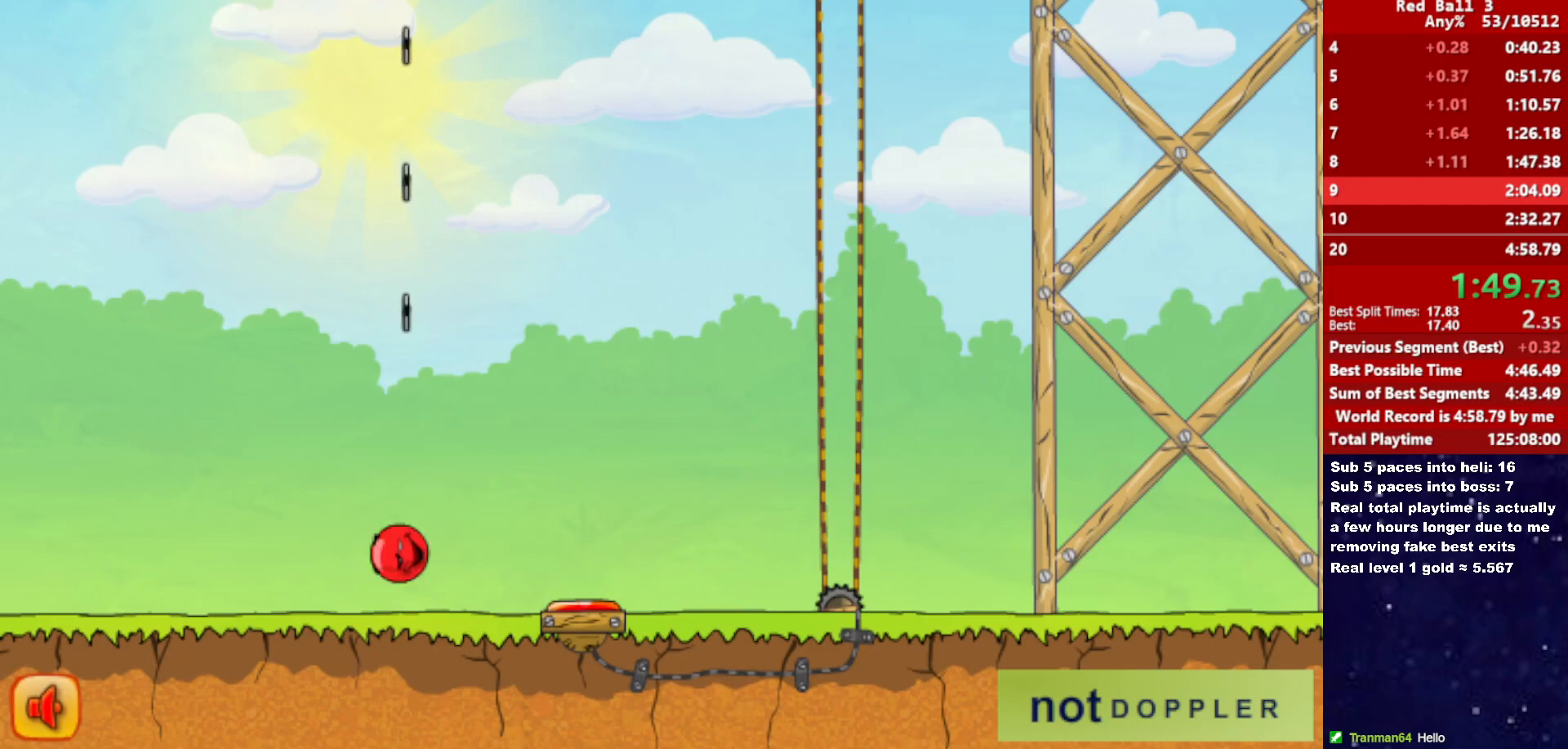
{"keys": ["right"], "events": [[150, "up", "up"]]}
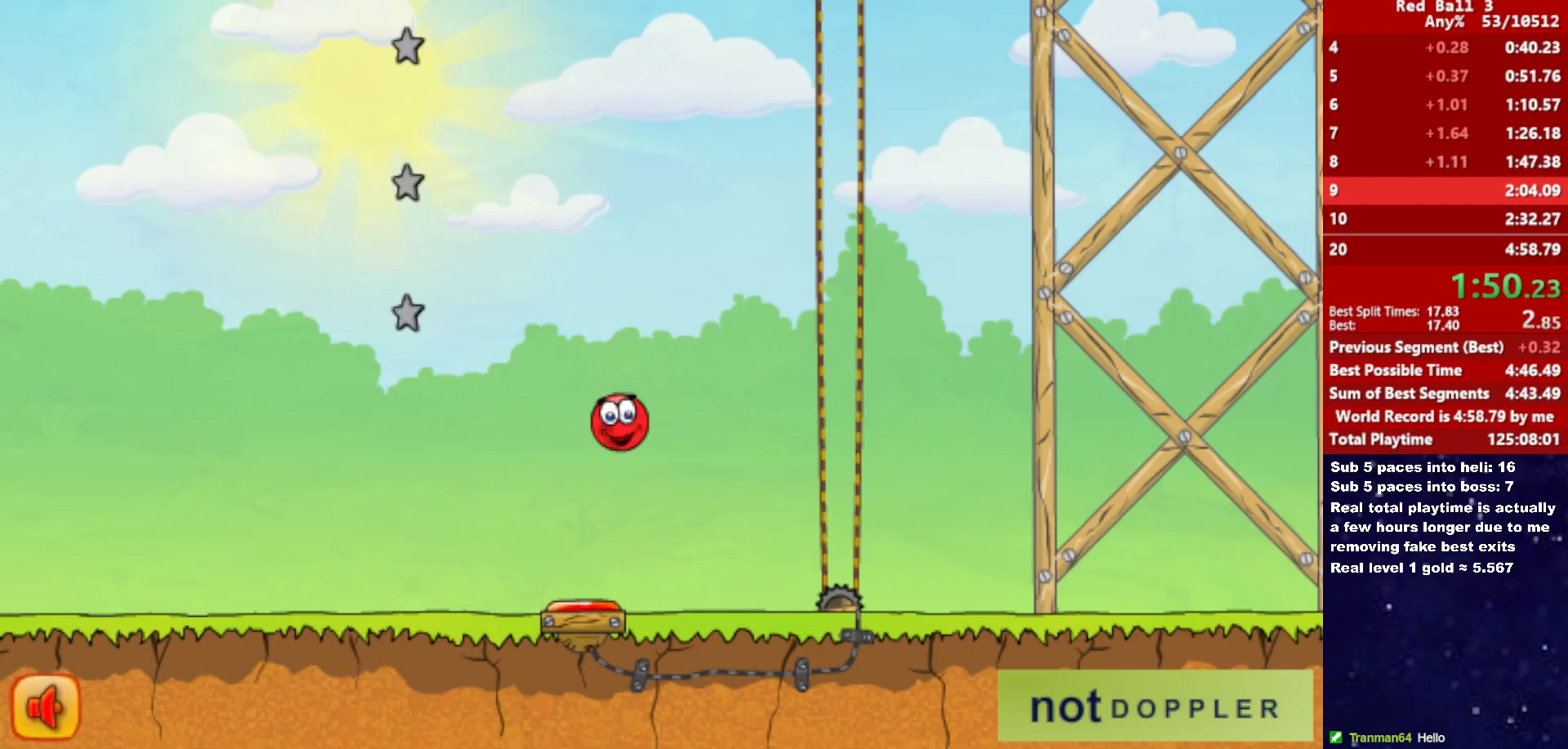
{"keys": ["right"], "events": []}
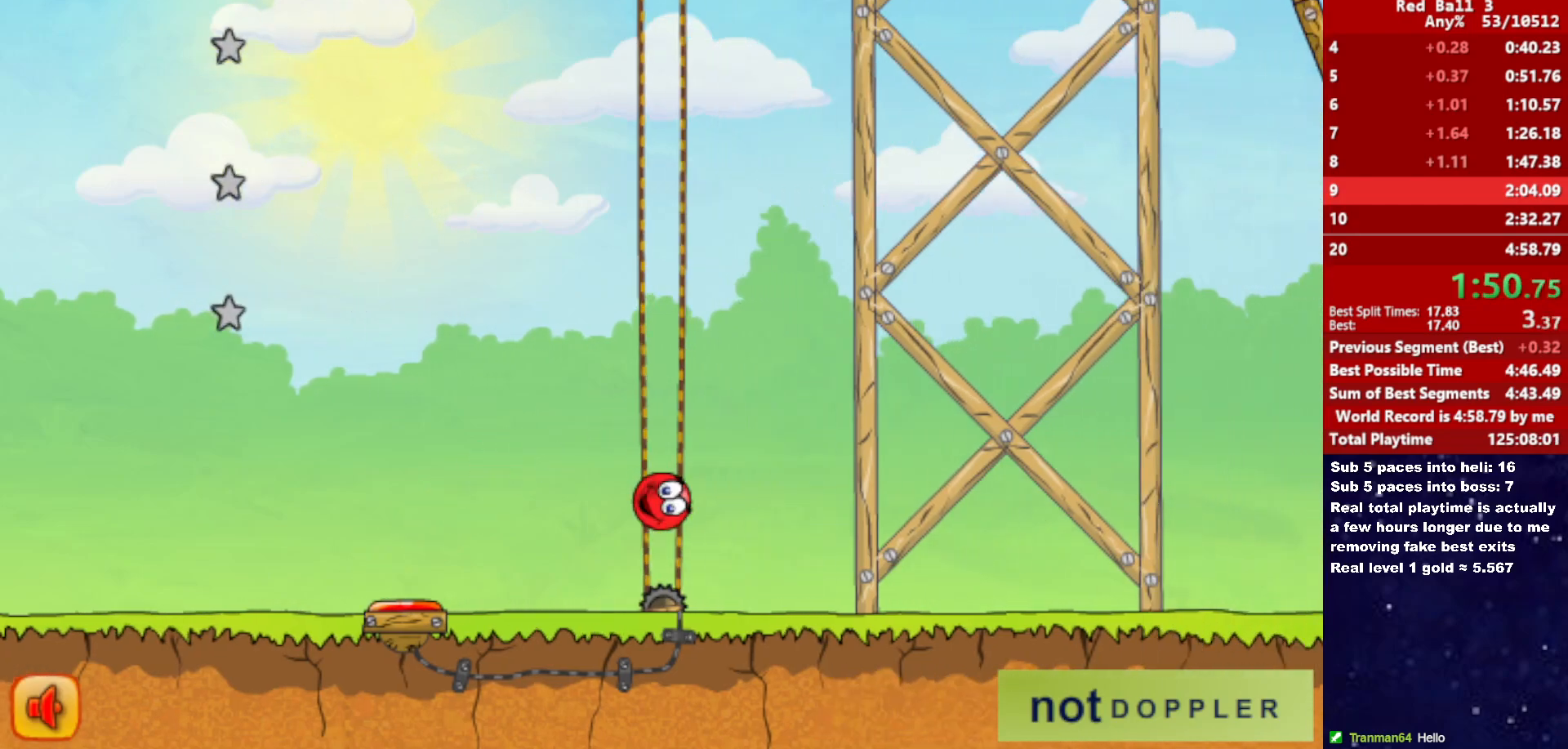
{"keys": ["right", "up"], "events": [[267, "up", "down"]]}
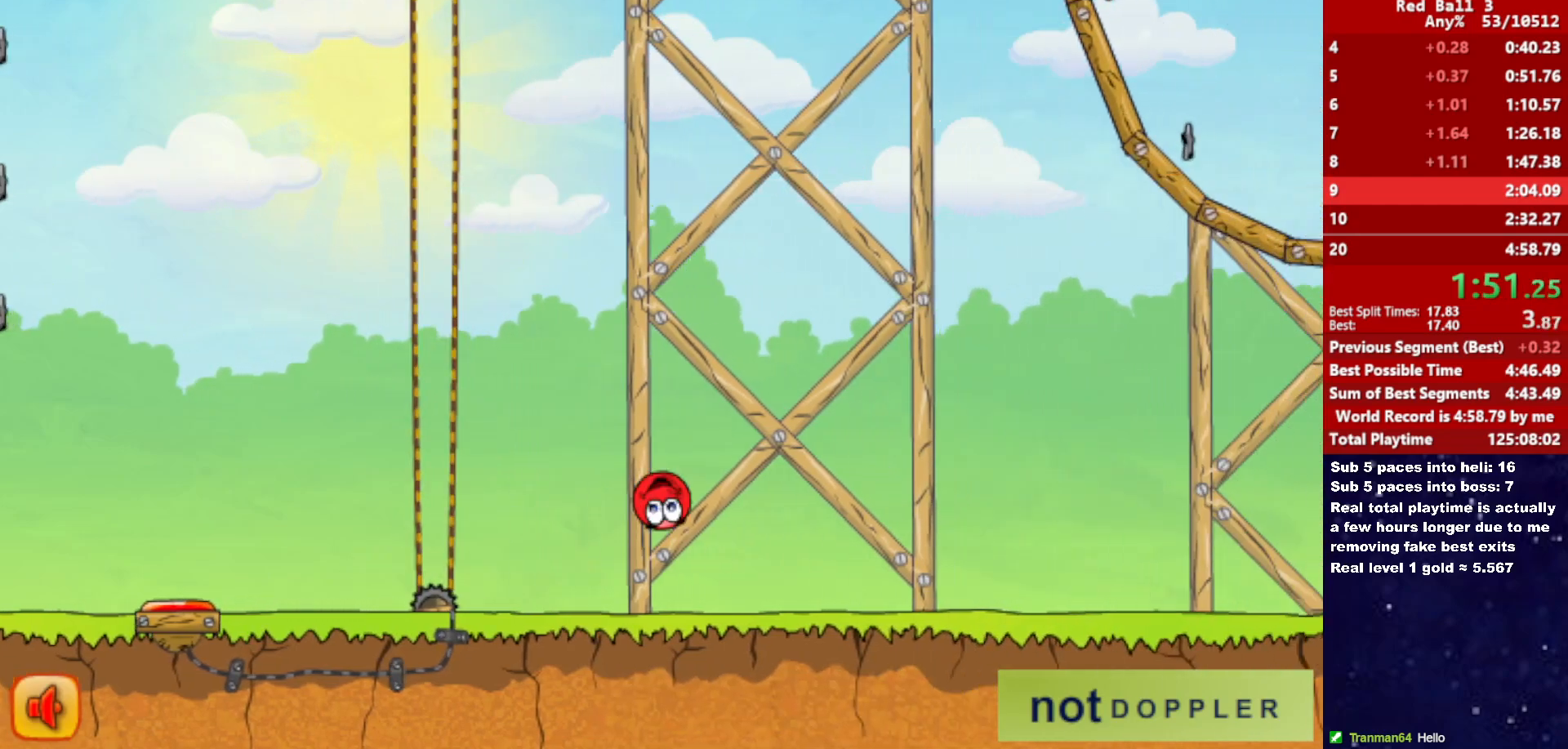
{"keys": ["right", "up"], "events": []}
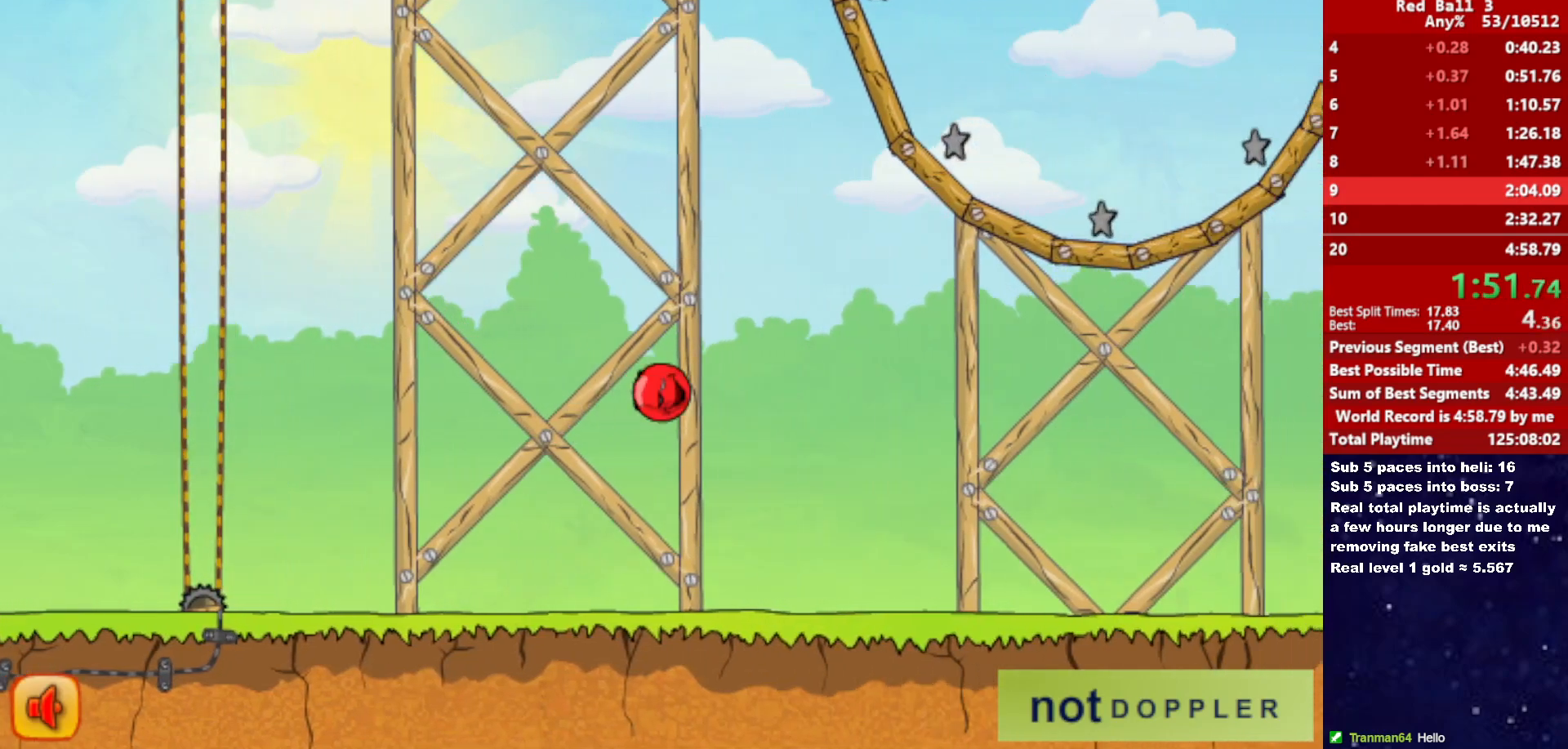
{"keys": ["right", "up"], "events": []}
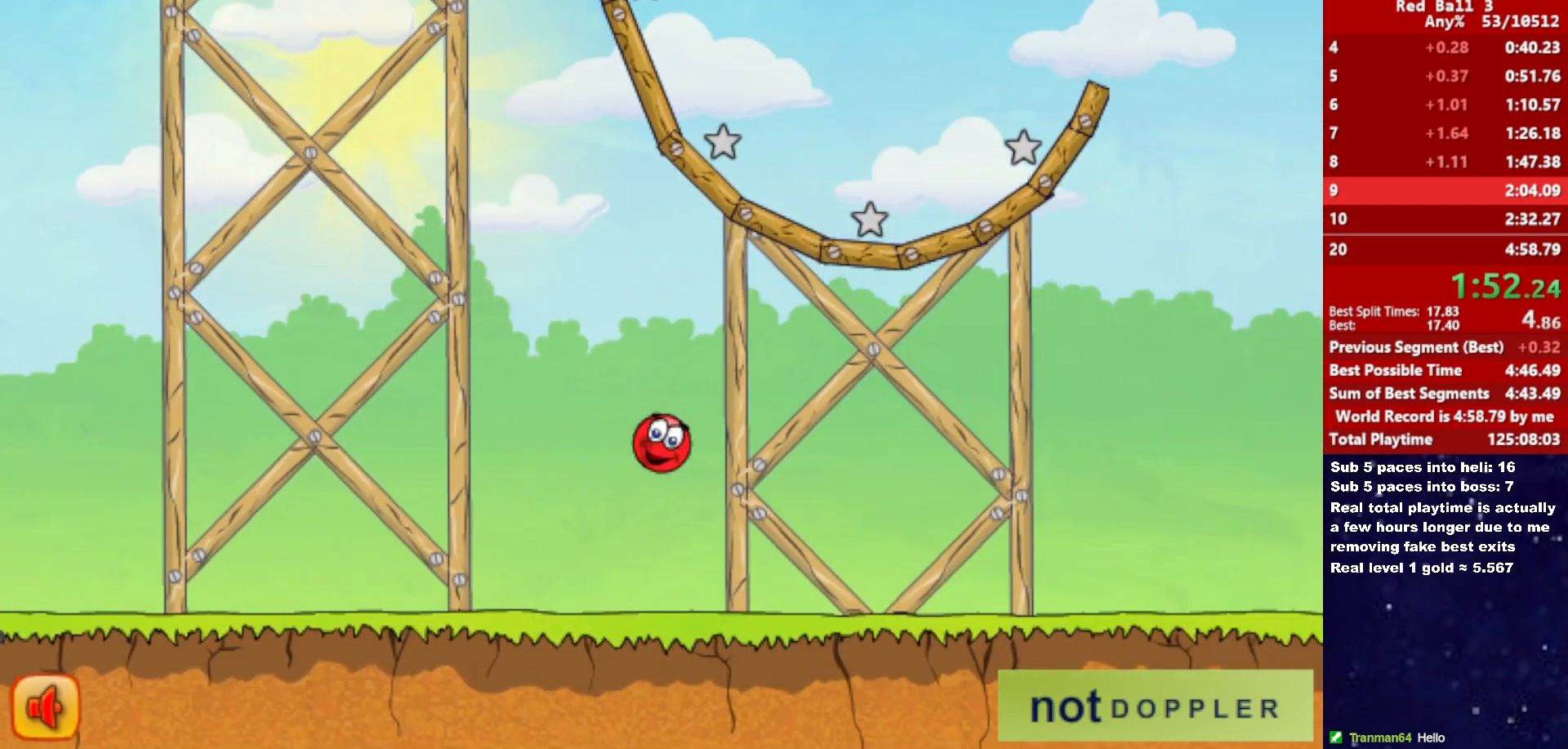
{"keys": ["right", "up"], "events": []}
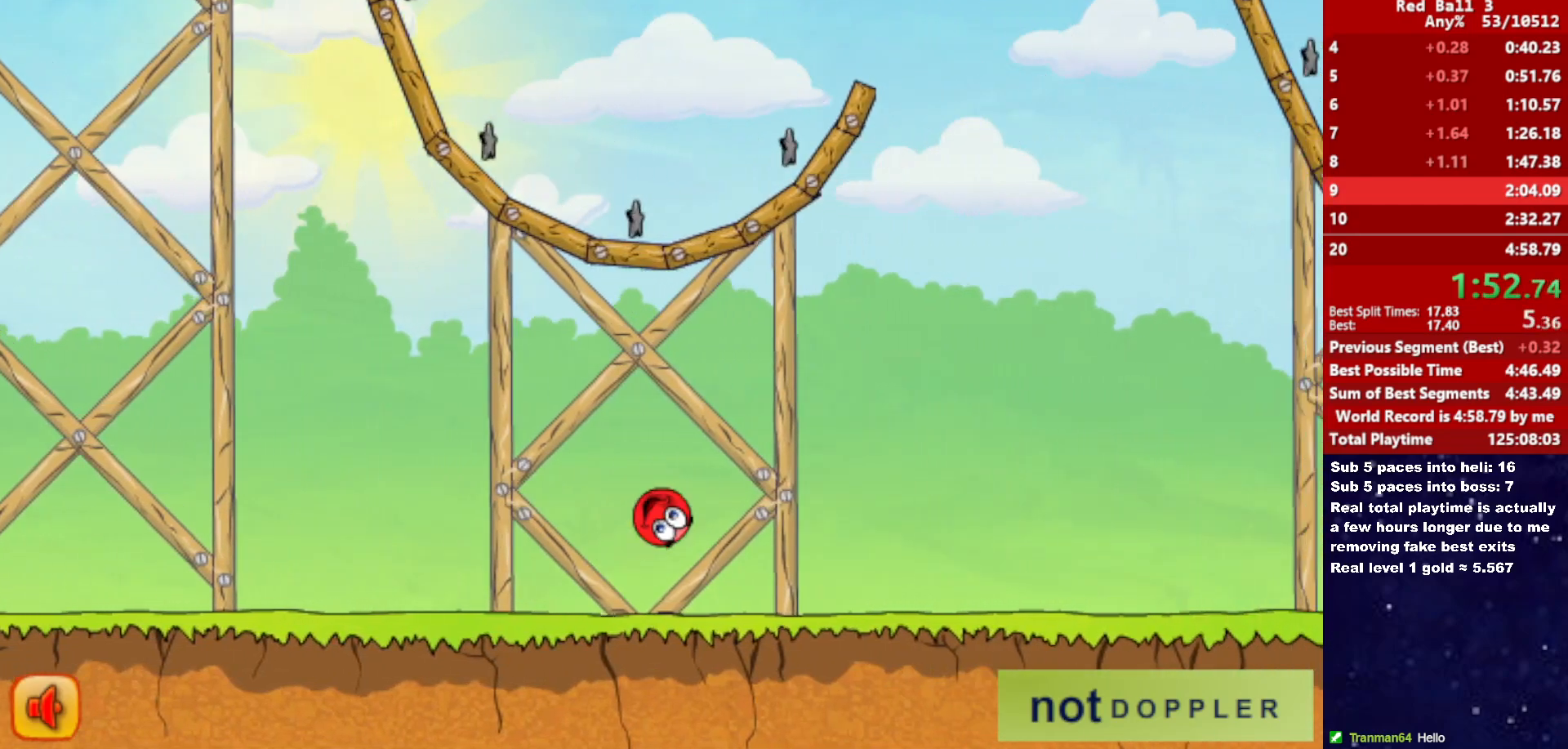
{"keys": ["right", "up"], "events": []}
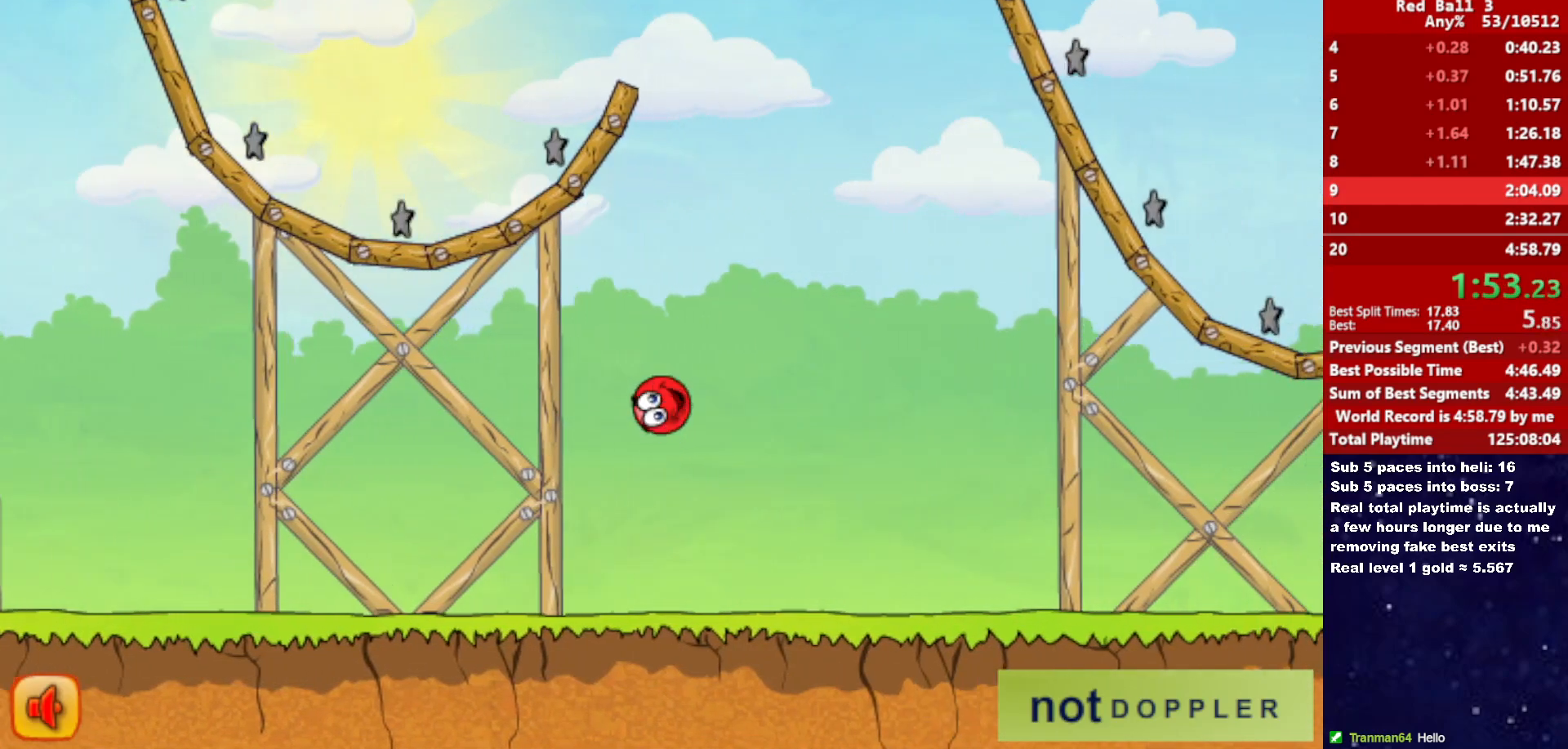
{"keys": ["right", "up"], "events": []}
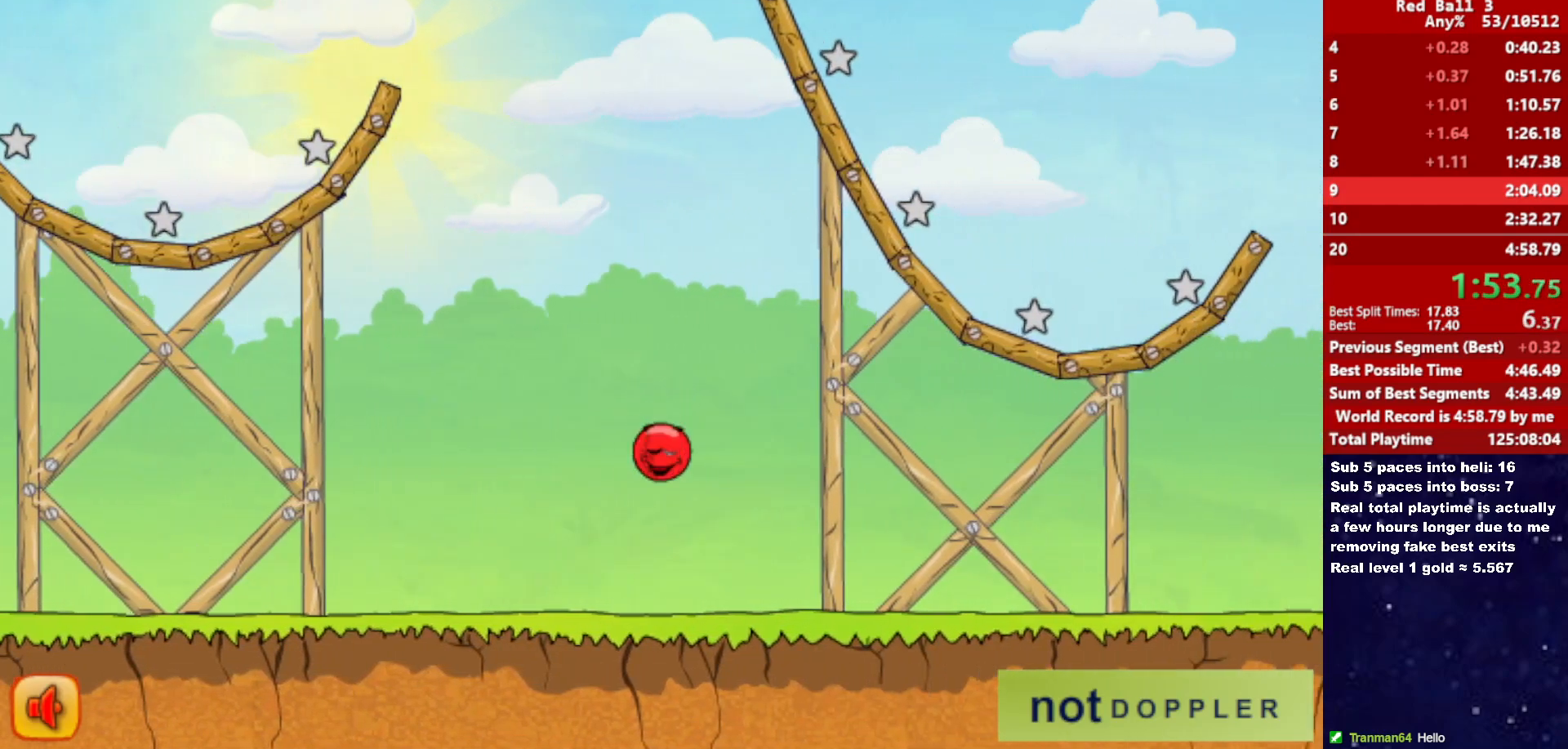
{"keys": ["right"], "events": [[50, "up", "up"], [350, "up", "down"], [433, "up", "up"]]}
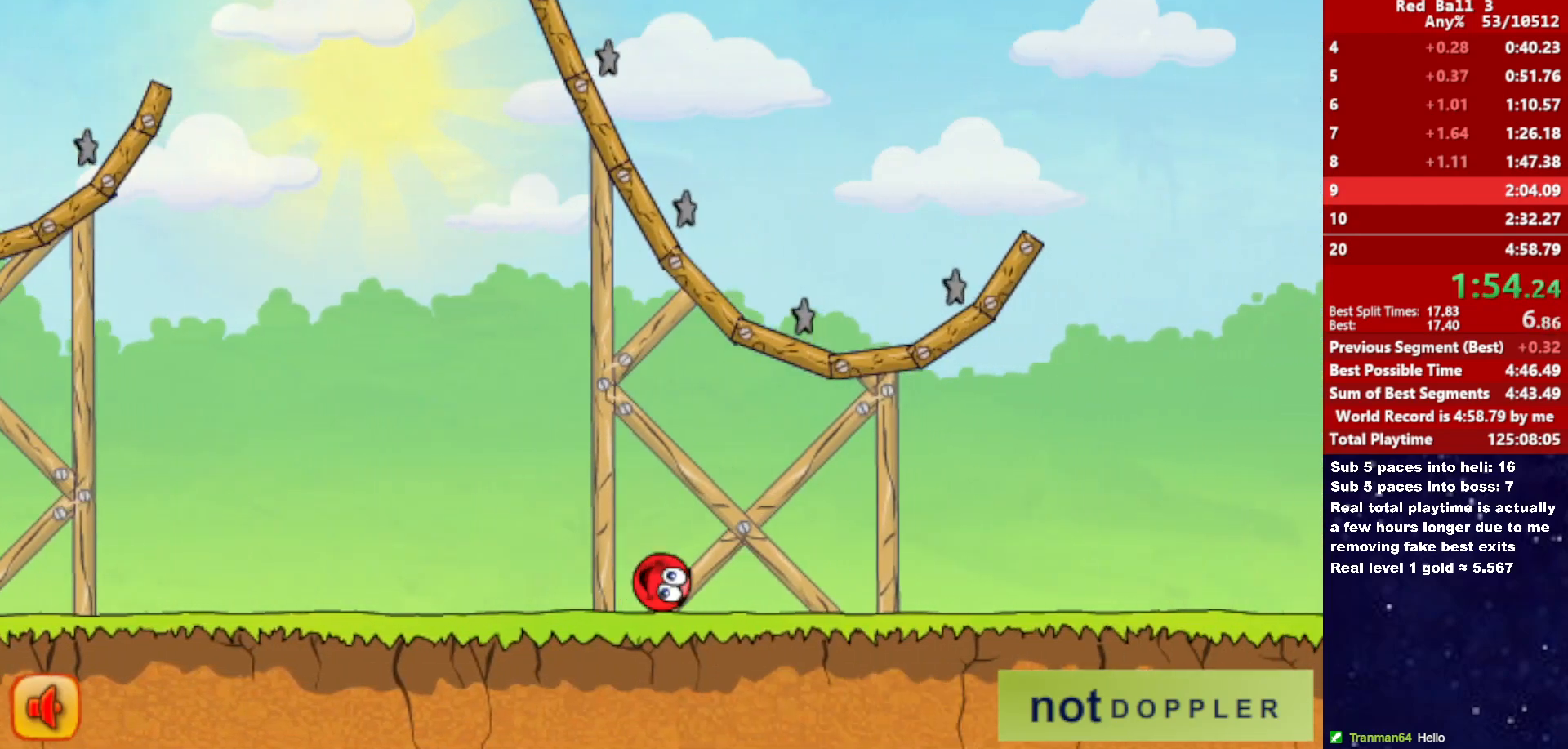
{"keys": ["right", "up"], "events": [[67, "up", "down"], [300, "up", "up"], [367, "up", "down"]]}
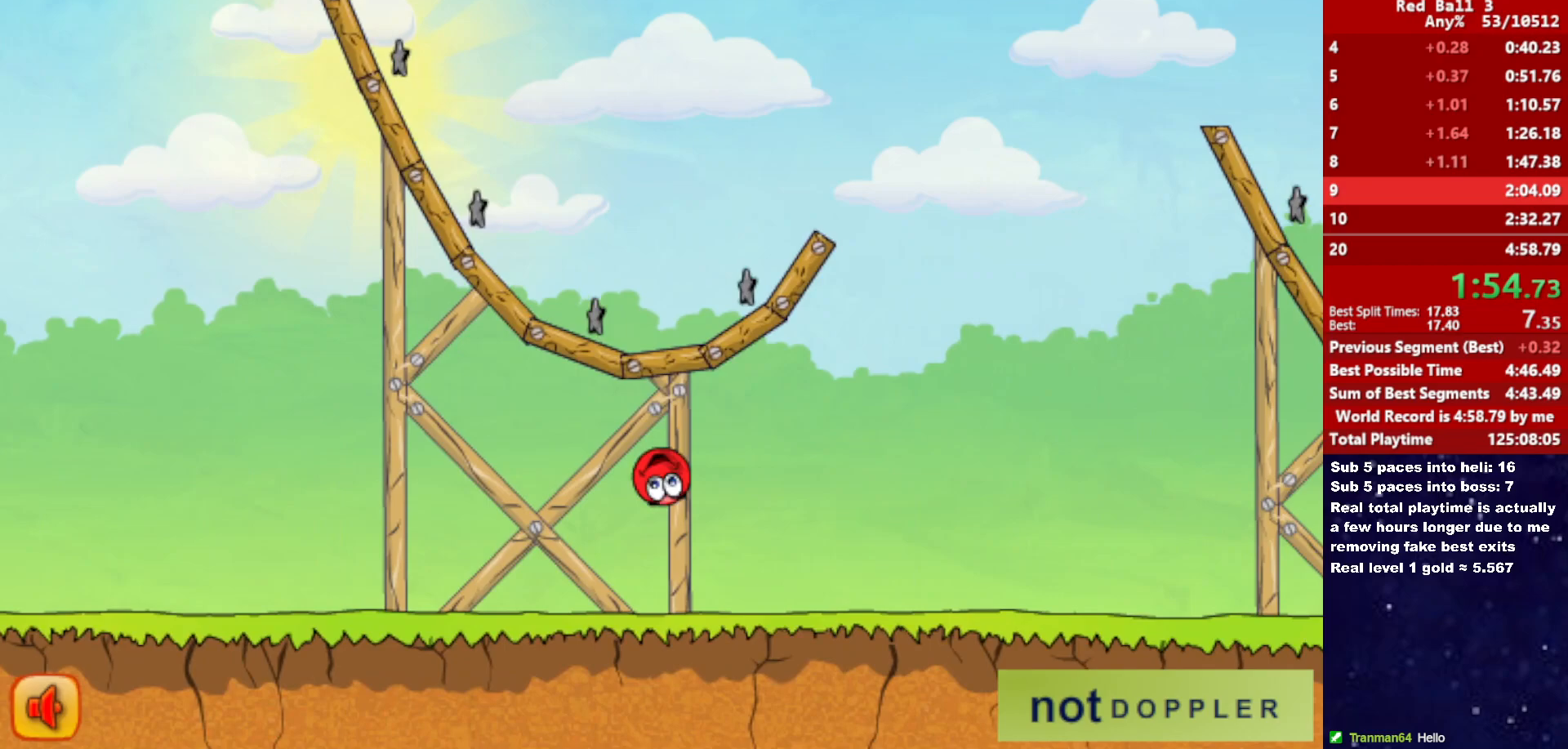
{"keys": ["right"], "events": [[250, "up", "up"]]}
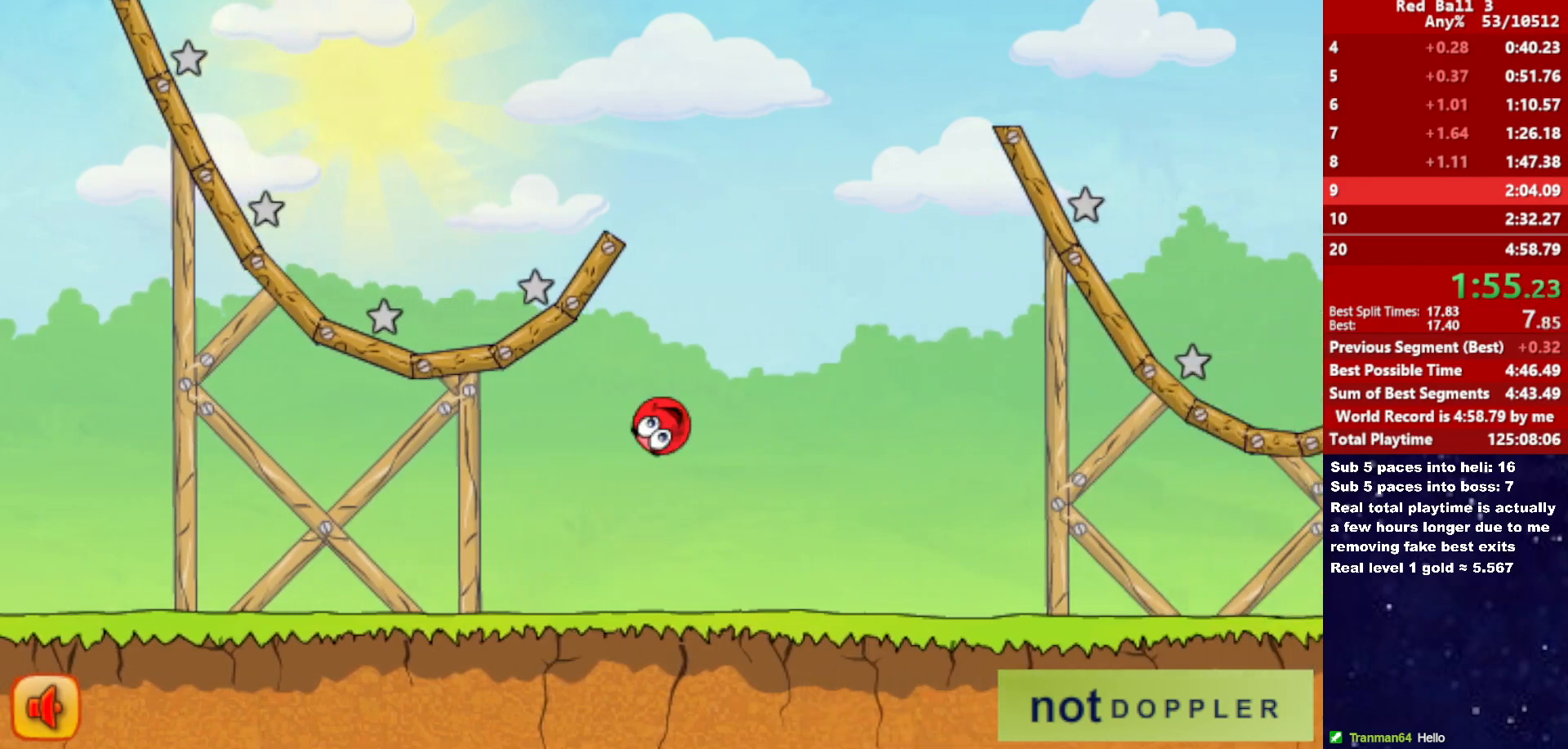
{"keys": ["right"], "events": []}
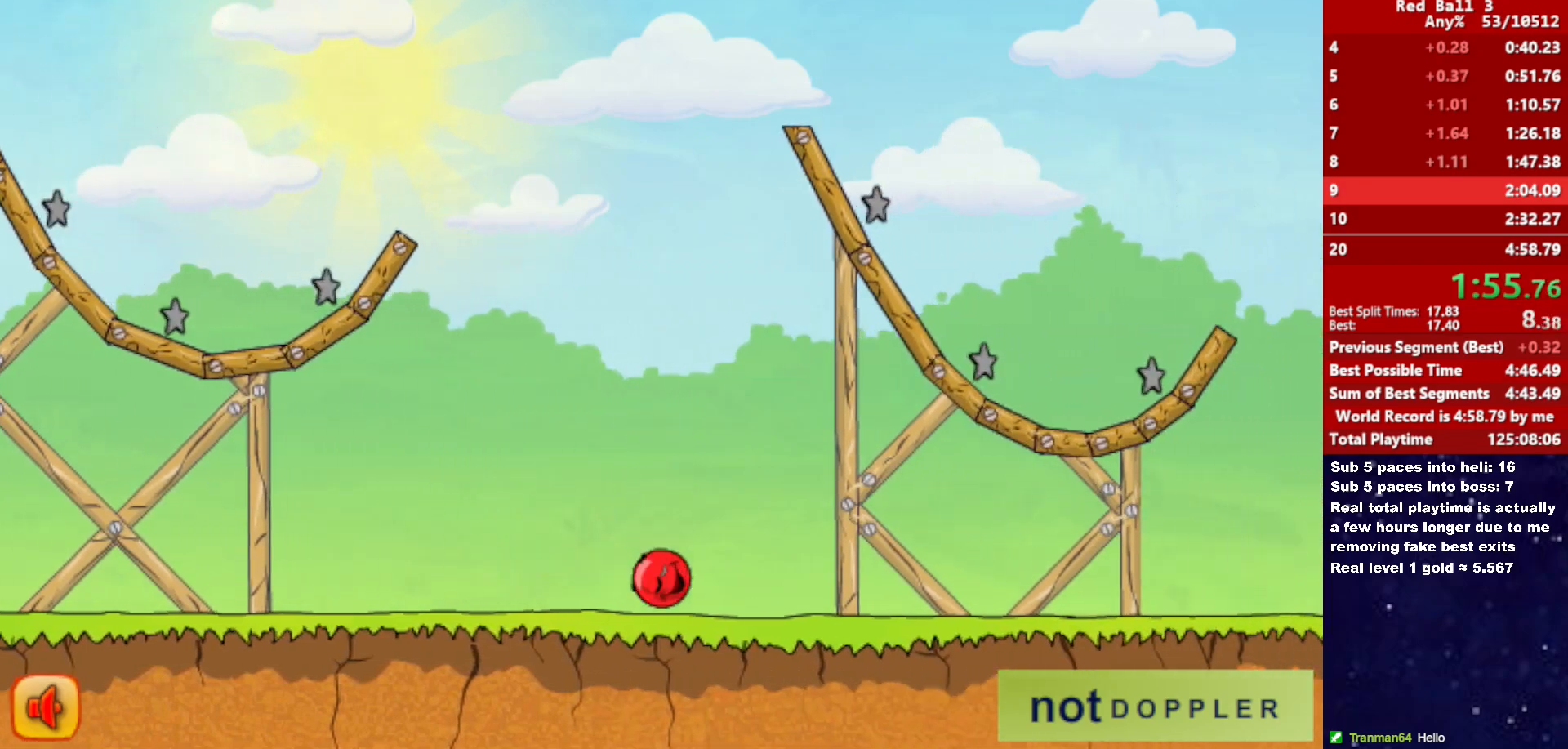
{"keys": ["right"], "events": []}
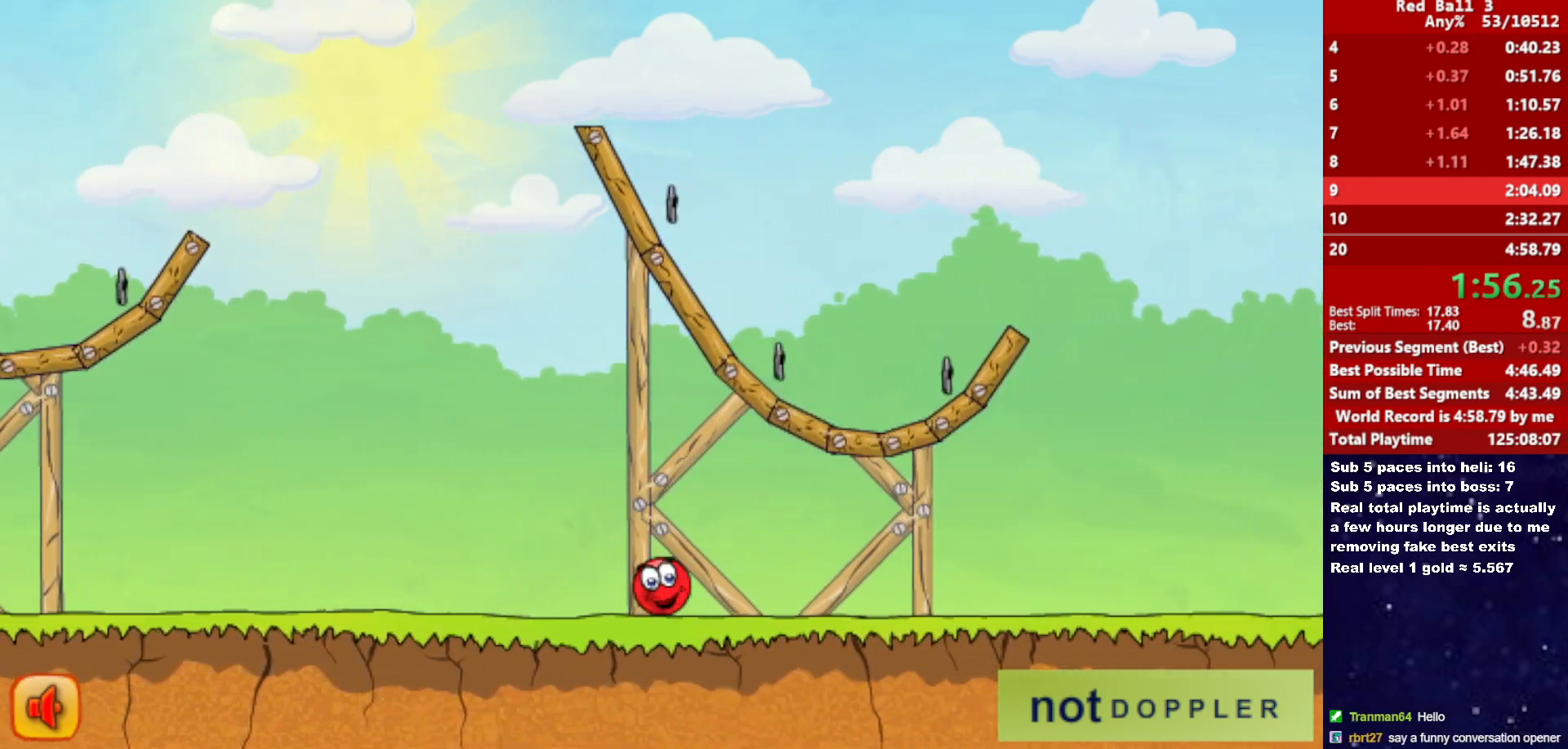
{"keys": ["right"], "events": []}
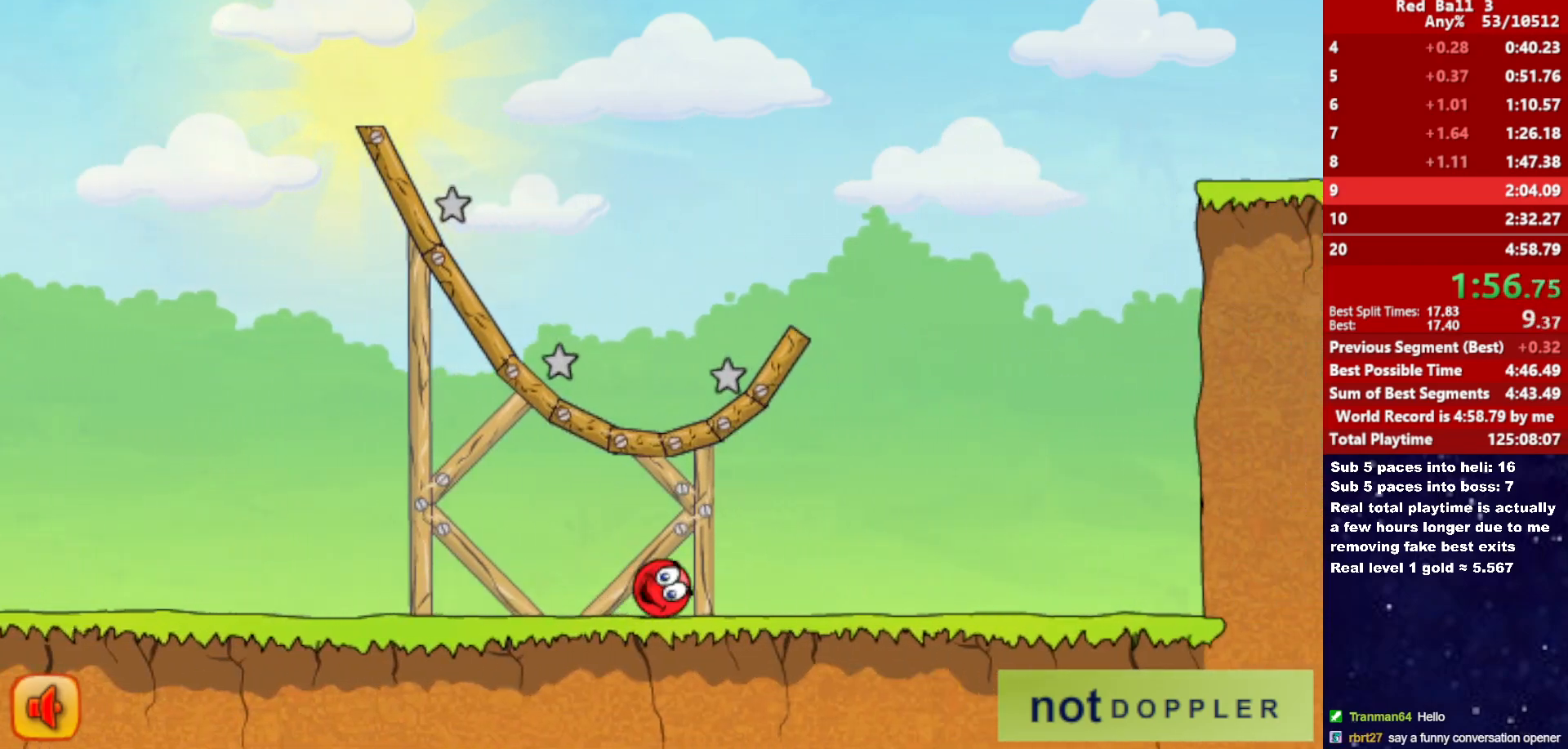
{"keys": ["right", "up"], "events": [[233, "p", "down"], [233, "up", "down"], [333, "p", "up"]]}
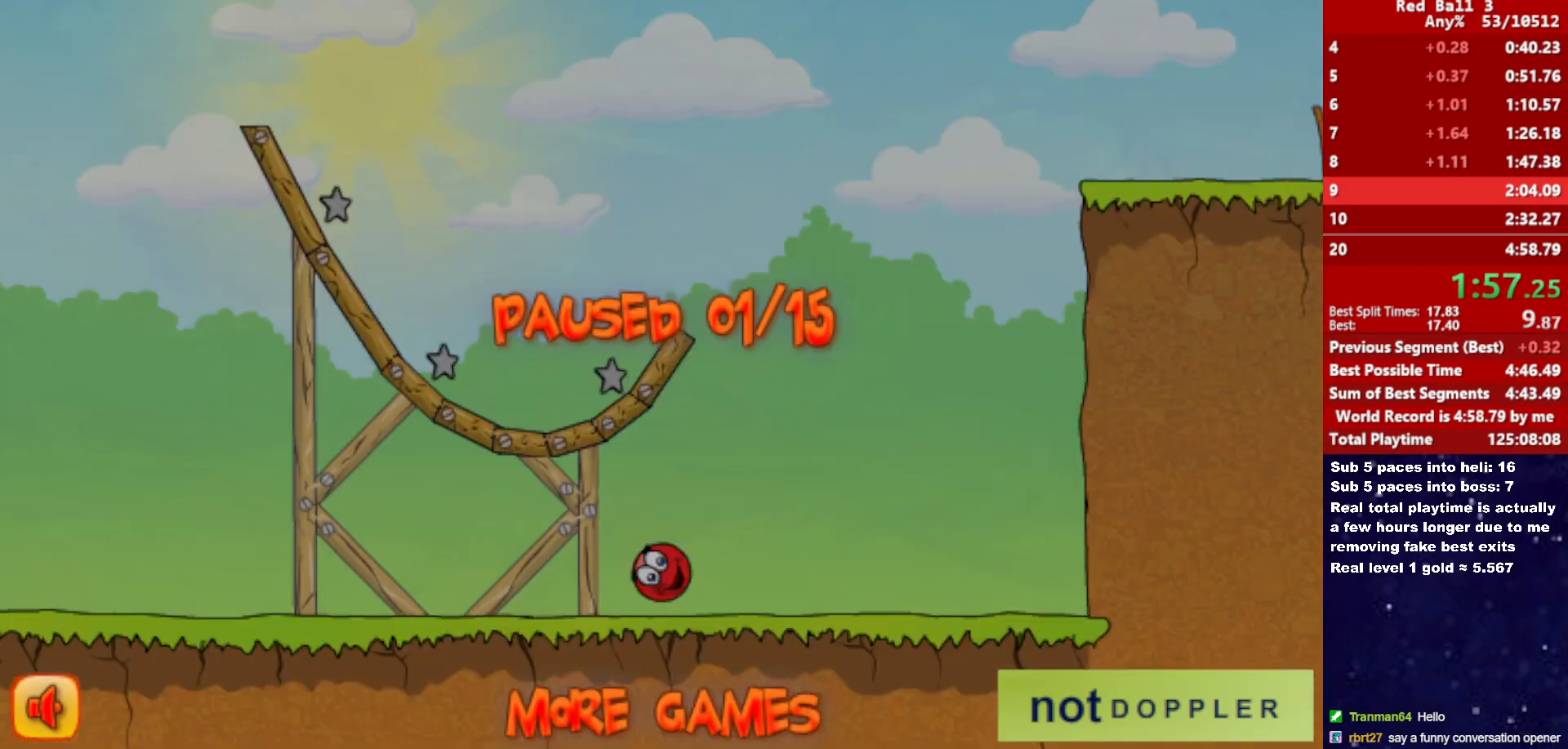
{"keys": ["left"], "events": [[117, "up", "up"], [167, "p", "down"], [200, "right", "up"], [217, "left", "down"], [217, "p", "up"]]}
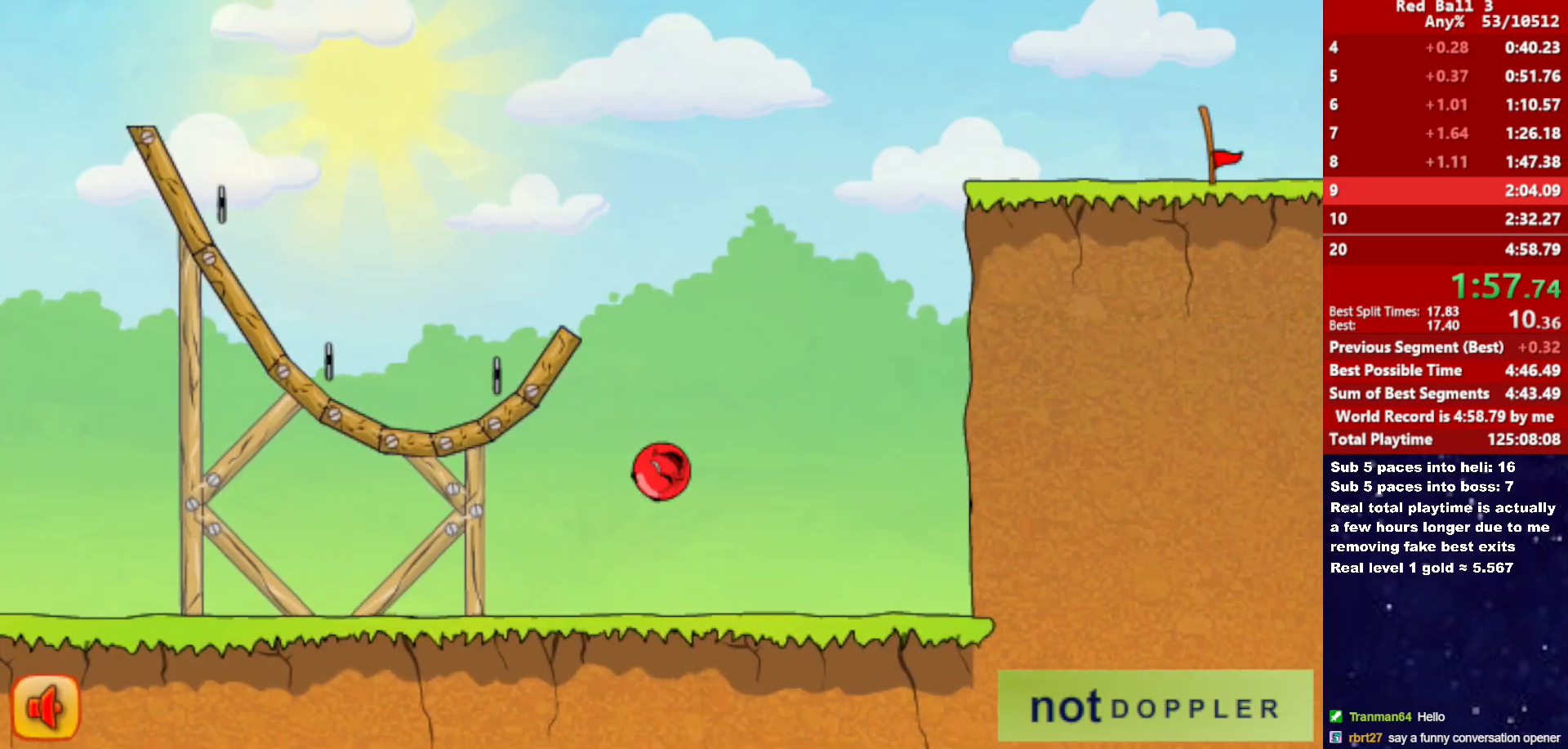
{"keys": ["right"], "events": [[433, "right", "down"], [467, "left", "up"]]}
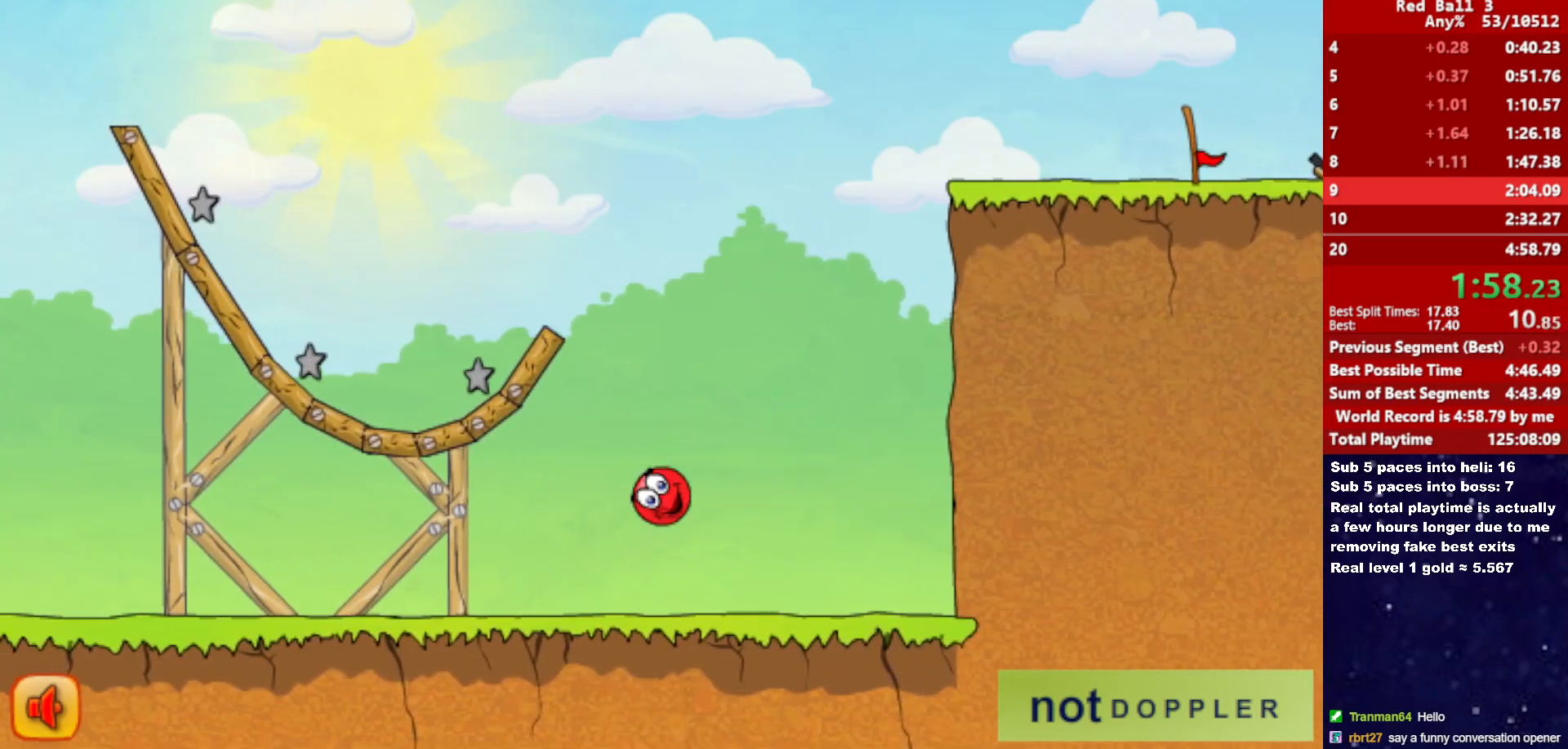
{"keys": ["right", "up"], "events": [[317, "p", "down"], [317, "up", "down"], [400, "p", "up"]]}
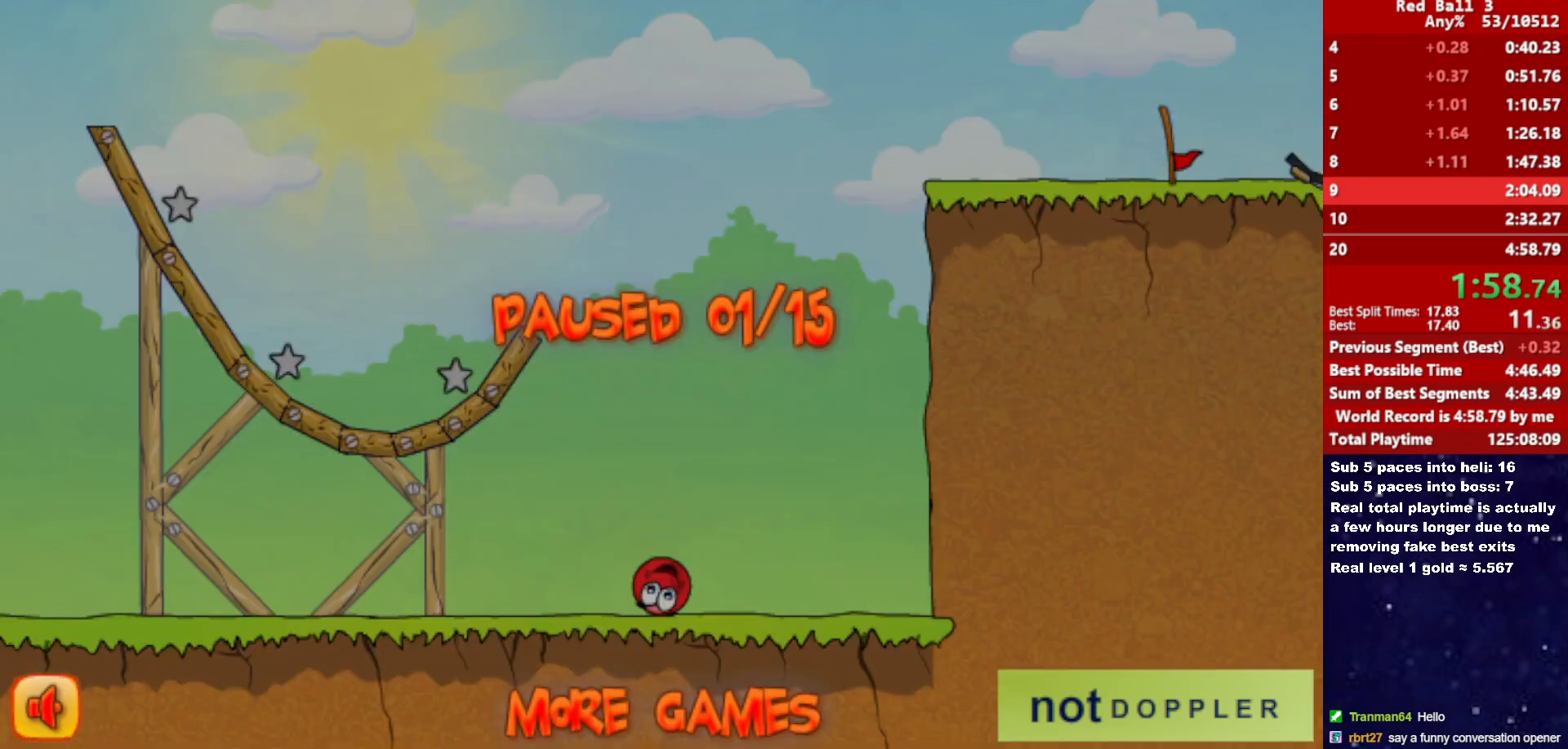
{"keys": ["left", "up"], "events": [[367, "p", "down"], [433, "p", "up"], [450, "right", "up"], [467, "left", "down"]]}
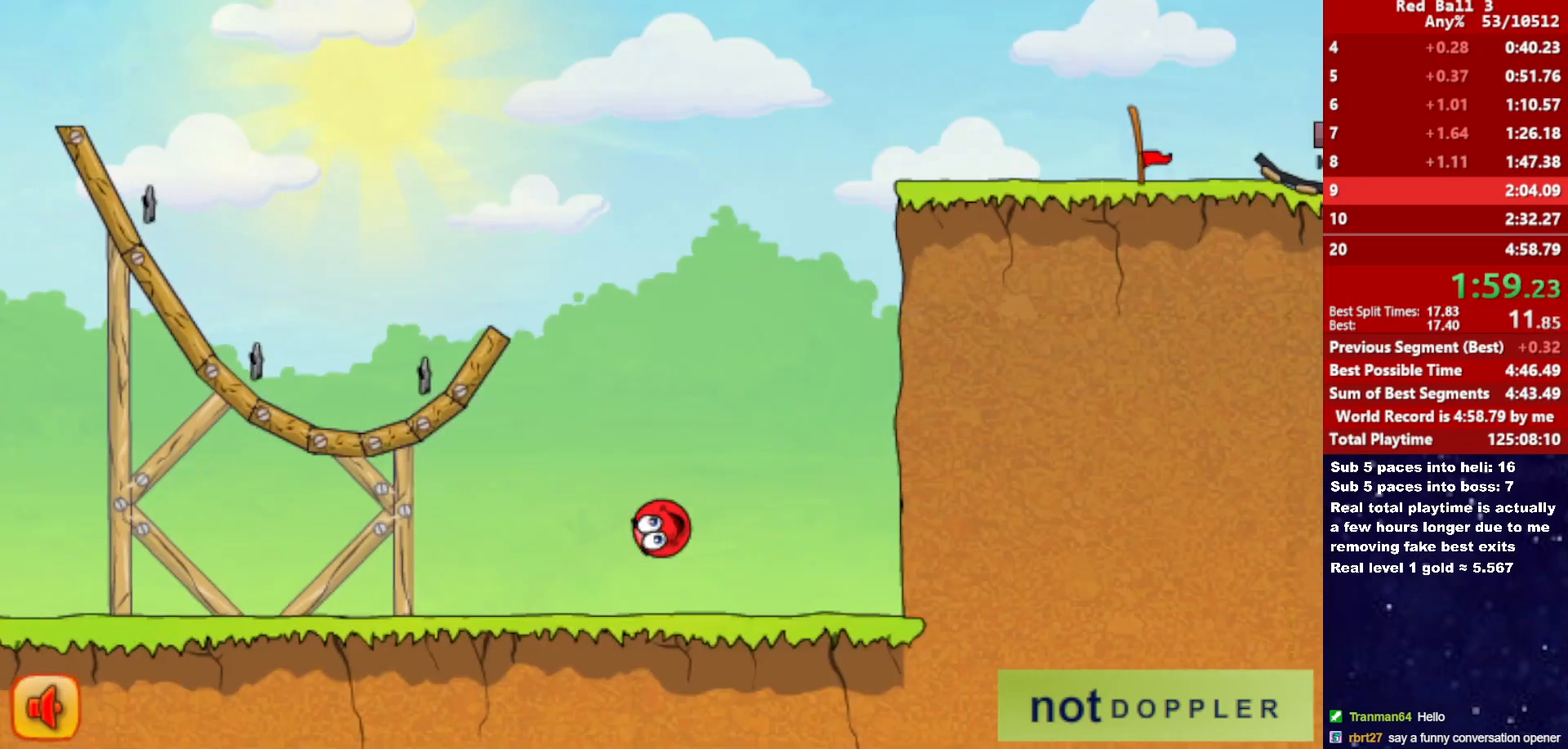
{"keys": ["right", "up"], "events": [[233, "left", "up"], [300, "right", "down"]]}
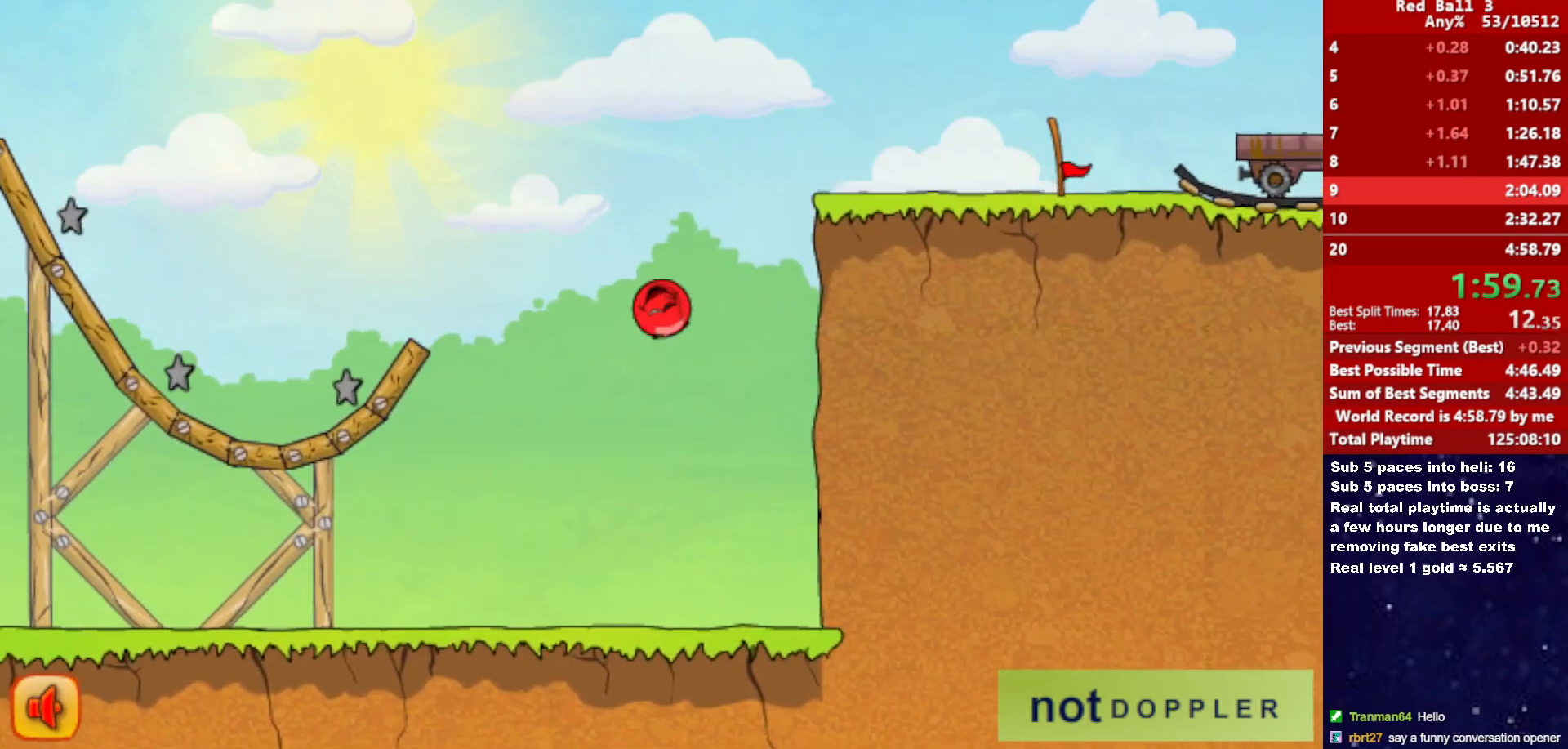
{"keys": ["right", "up"], "events": [[350, "left", "down"], [367, "right", "up"], [433, "right", "down"], [467, "left", "up"]]}
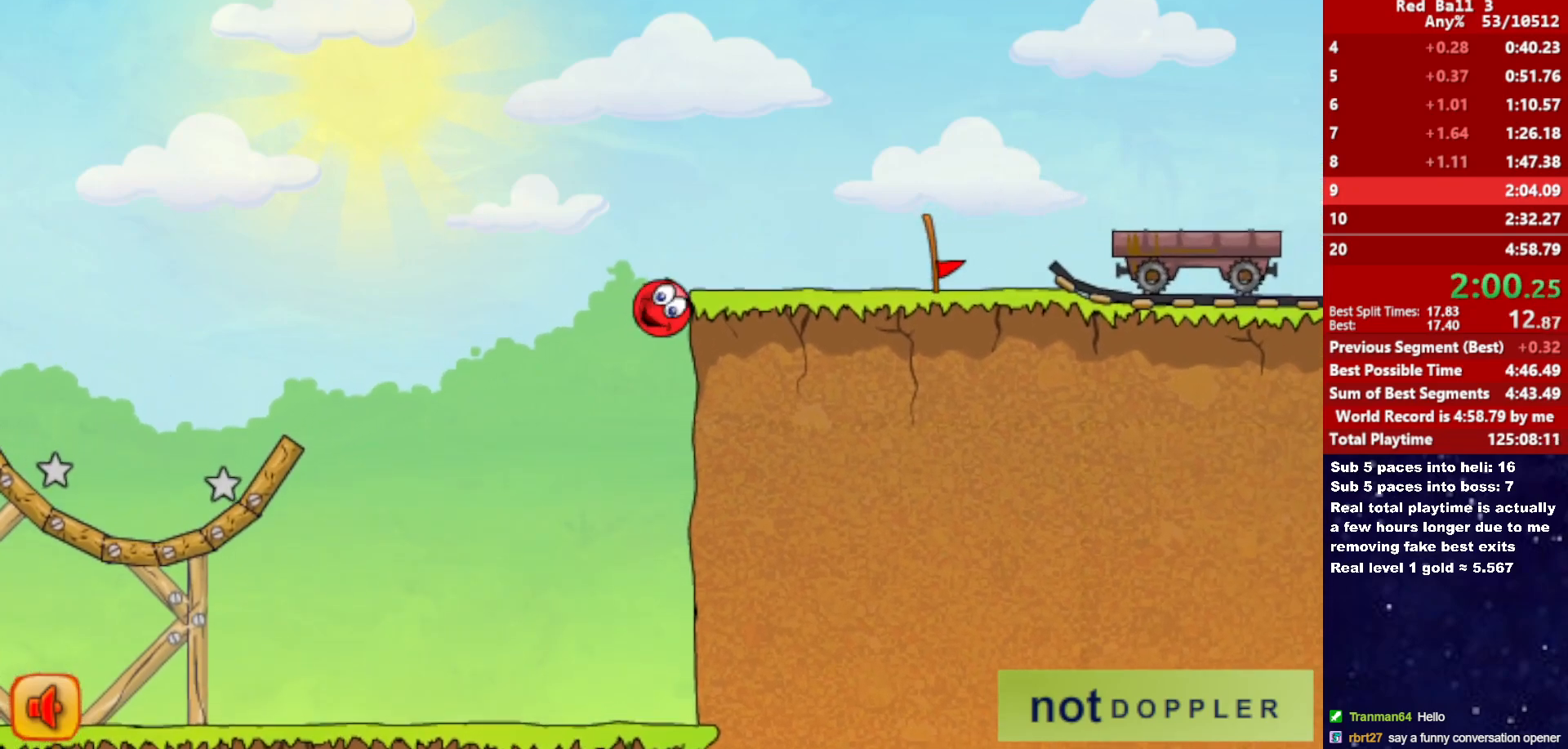
{"keys": ["right", "up"], "events": []}
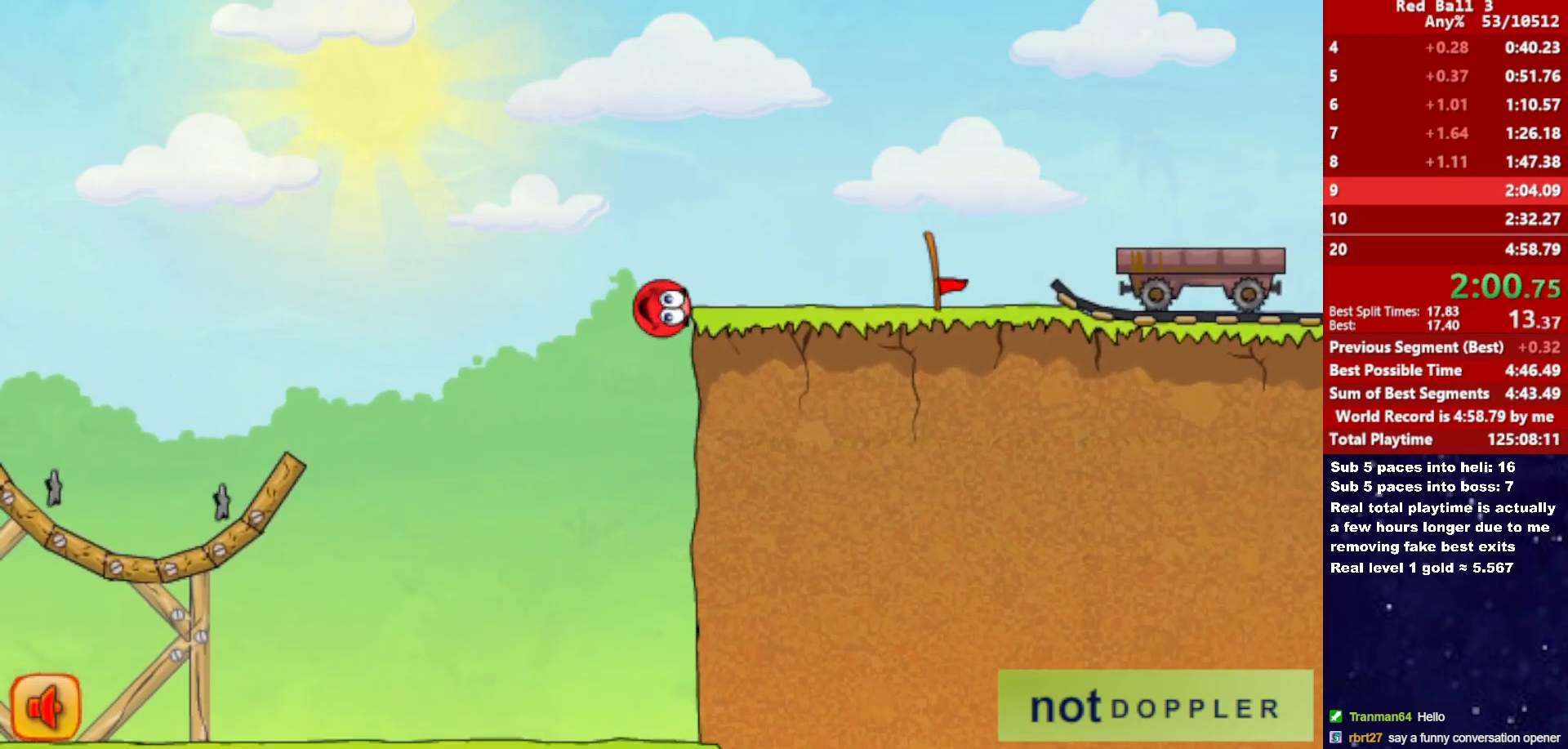
{"keys": ["left"], "events": [[300, "up", "up"], [367, "left", "down"], [400, "right", "up"]]}
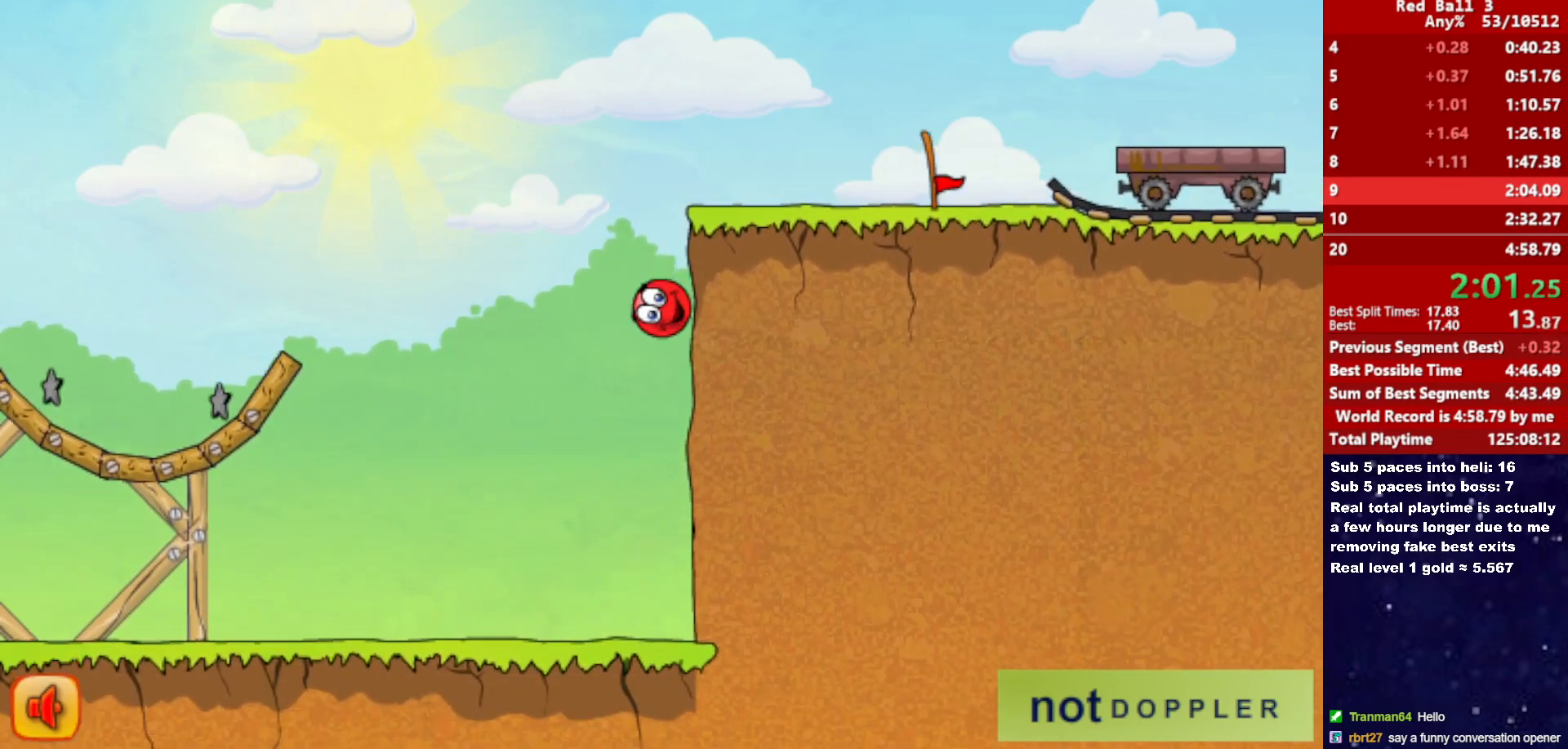
{"keys": ["left"], "events": []}
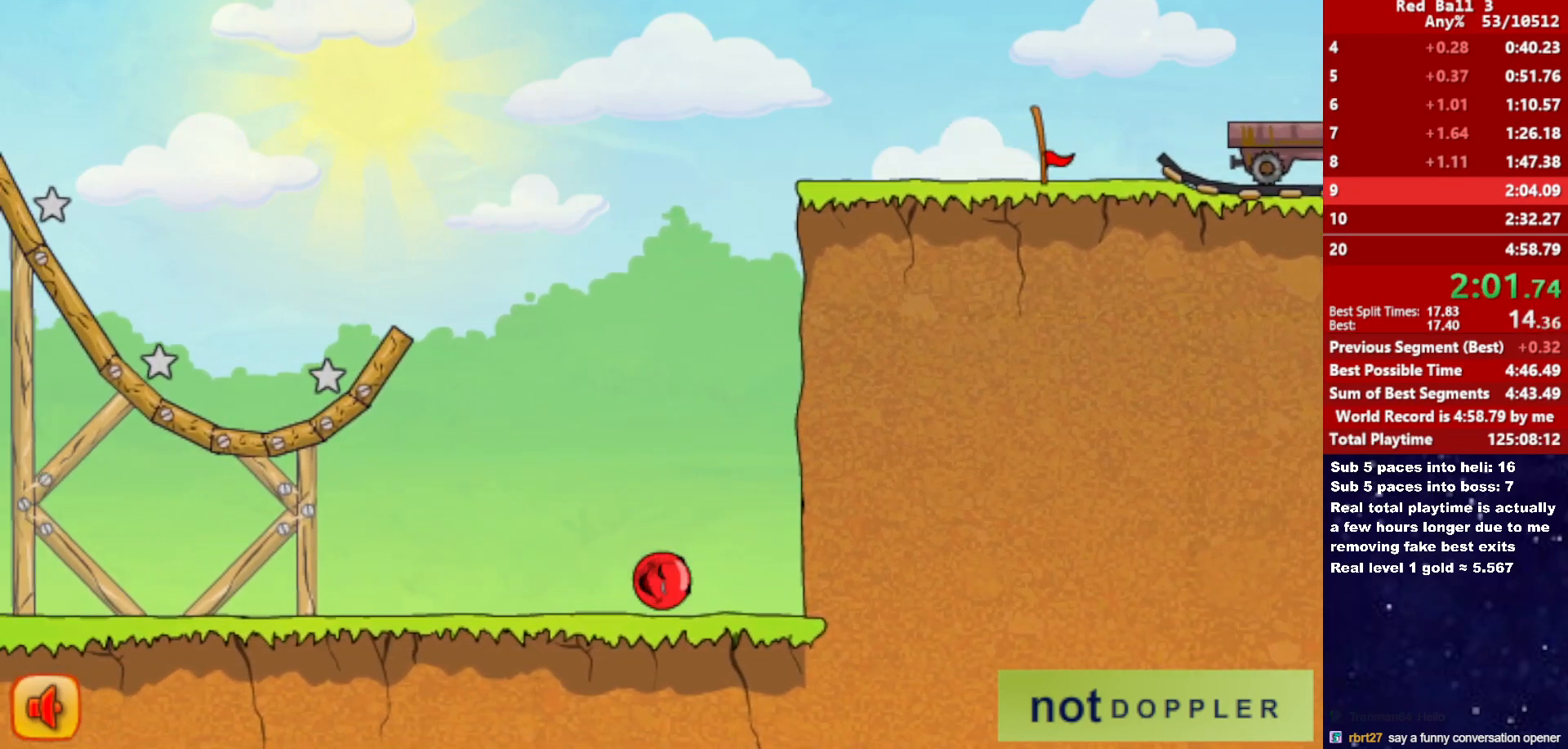
{"keys": ["up"], "events": [[100, "up", "down"], [150, "right", "down"], [167, "left", "up"], [450, "right", "up"]]}
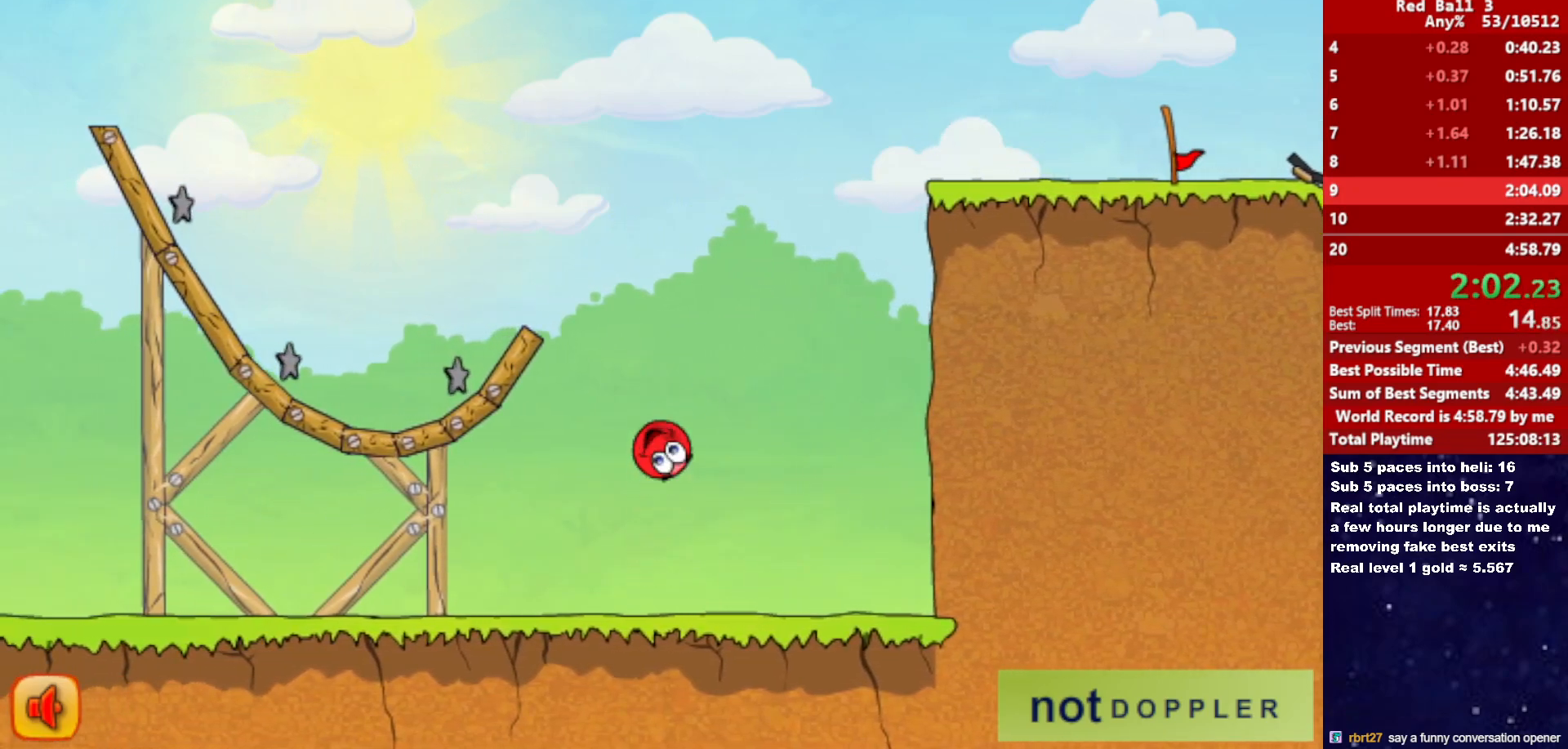
{"keys": [], "events": [[300, "up", "up"]]}